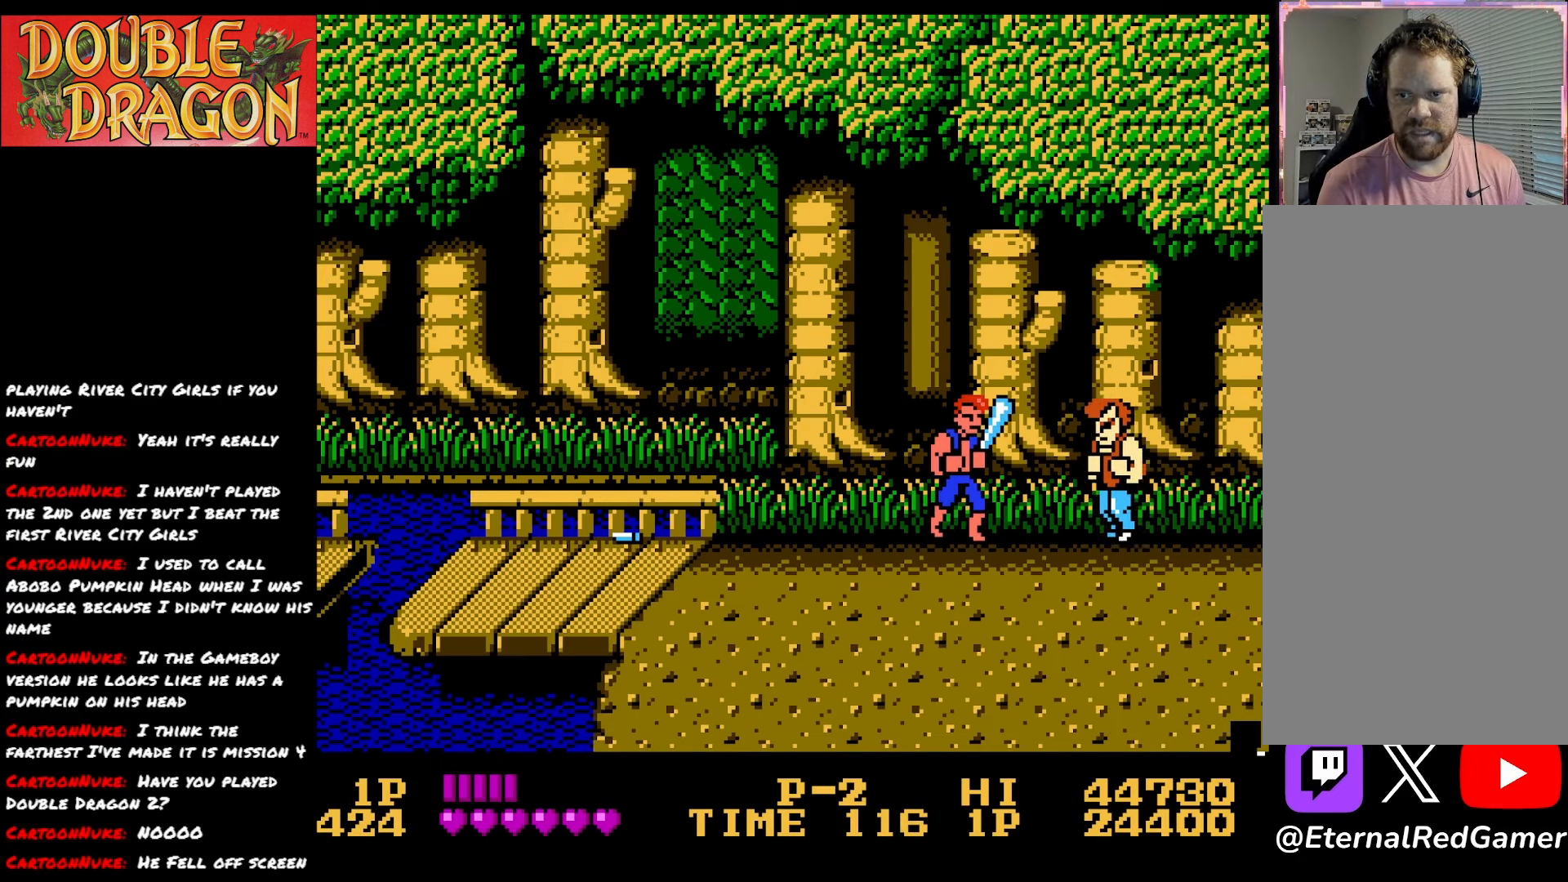
Gameplay with a controller (Xbox layout); each line is a JSON object with the inputs held at the frame after it. "events" lists button and stick changes between this image and that frame as [ms after this image, input, new state], when the widget could be followed in between. Not read: left_stick.
{"buttons": ["DPAD_LEFT"], "right_stick": "center", "events": [[83, "DPAD_DOWN", "down"], [83, "DPAD_LEFT", "down"], [300, "DPAD_DOWN", "up"]]}
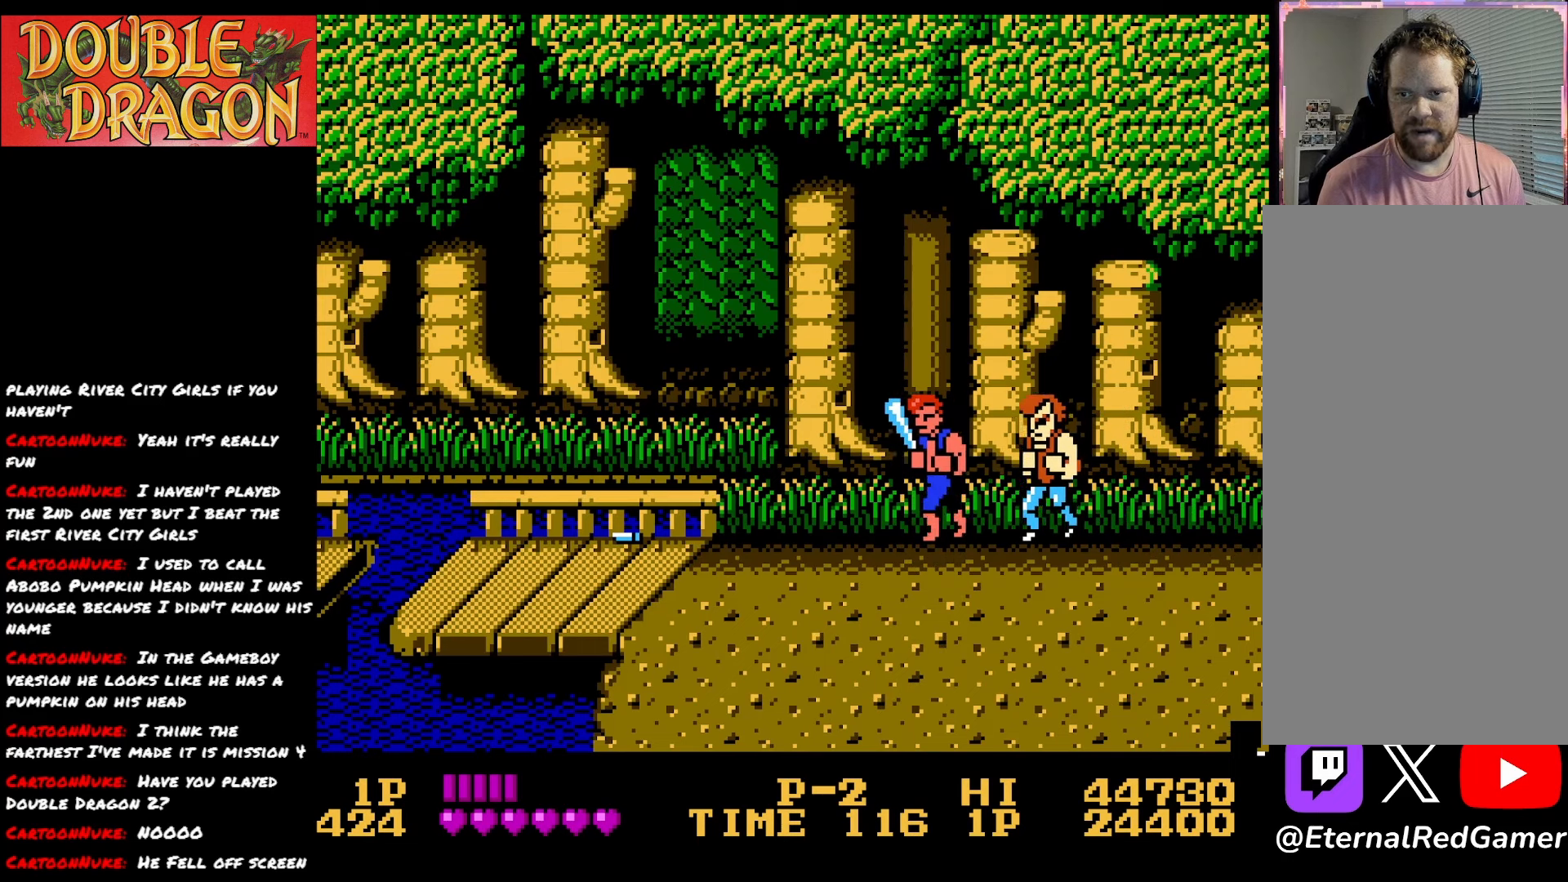
{"buttons": ["DPAD_LEFT"], "right_stick": "center", "events": []}
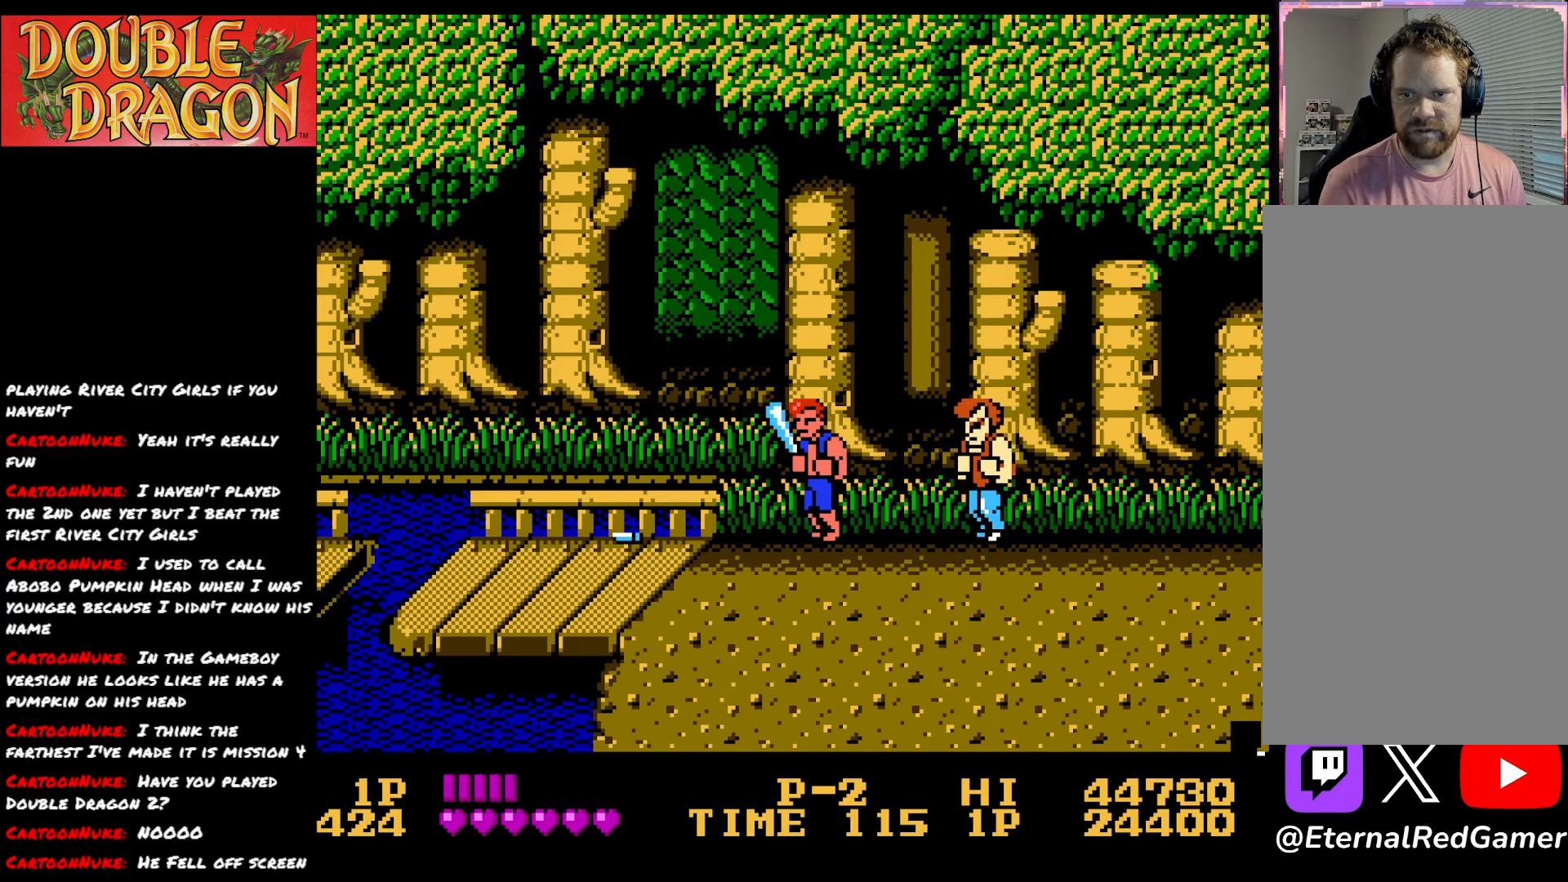
{"buttons": ["DPAD_DOWN"], "right_stick": "center", "events": [[33, "DPAD_LEFT", "up"], [50, "DPAD_RIGHT", "down"], [116, "A", "down"], [116, "DPAD_RIGHT", "up"], [183, "A", "up"], [433, "DPAD_DOWN", "down"]]}
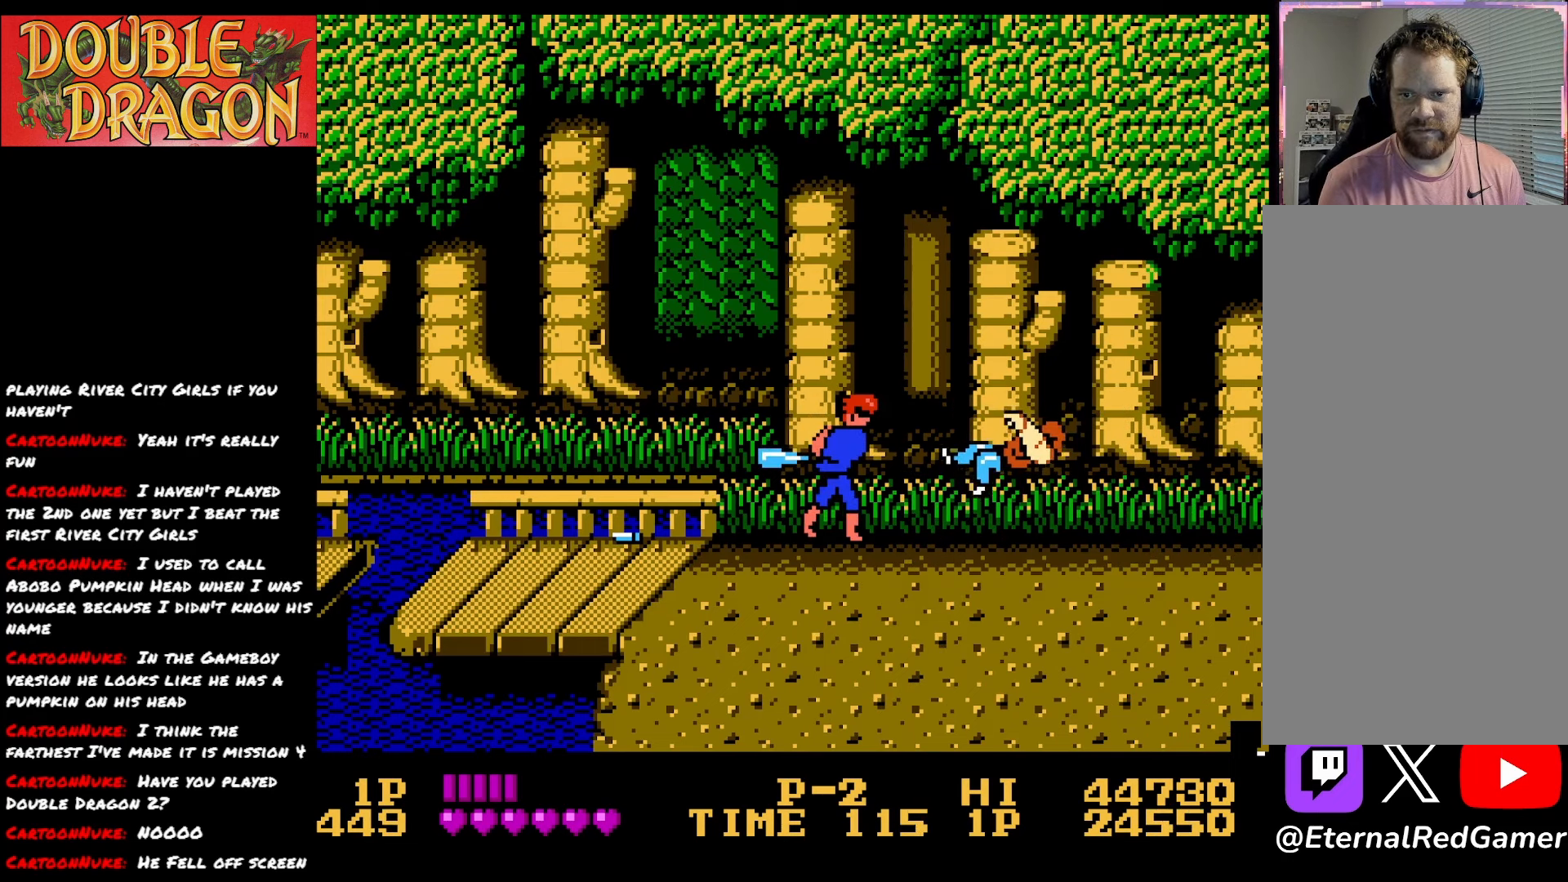
{"buttons": ["DPAD_DOWN", "DPAD_RIGHT"], "right_stick": "center", "events": [[284, "DPAD_RIGHT", "down"]]}
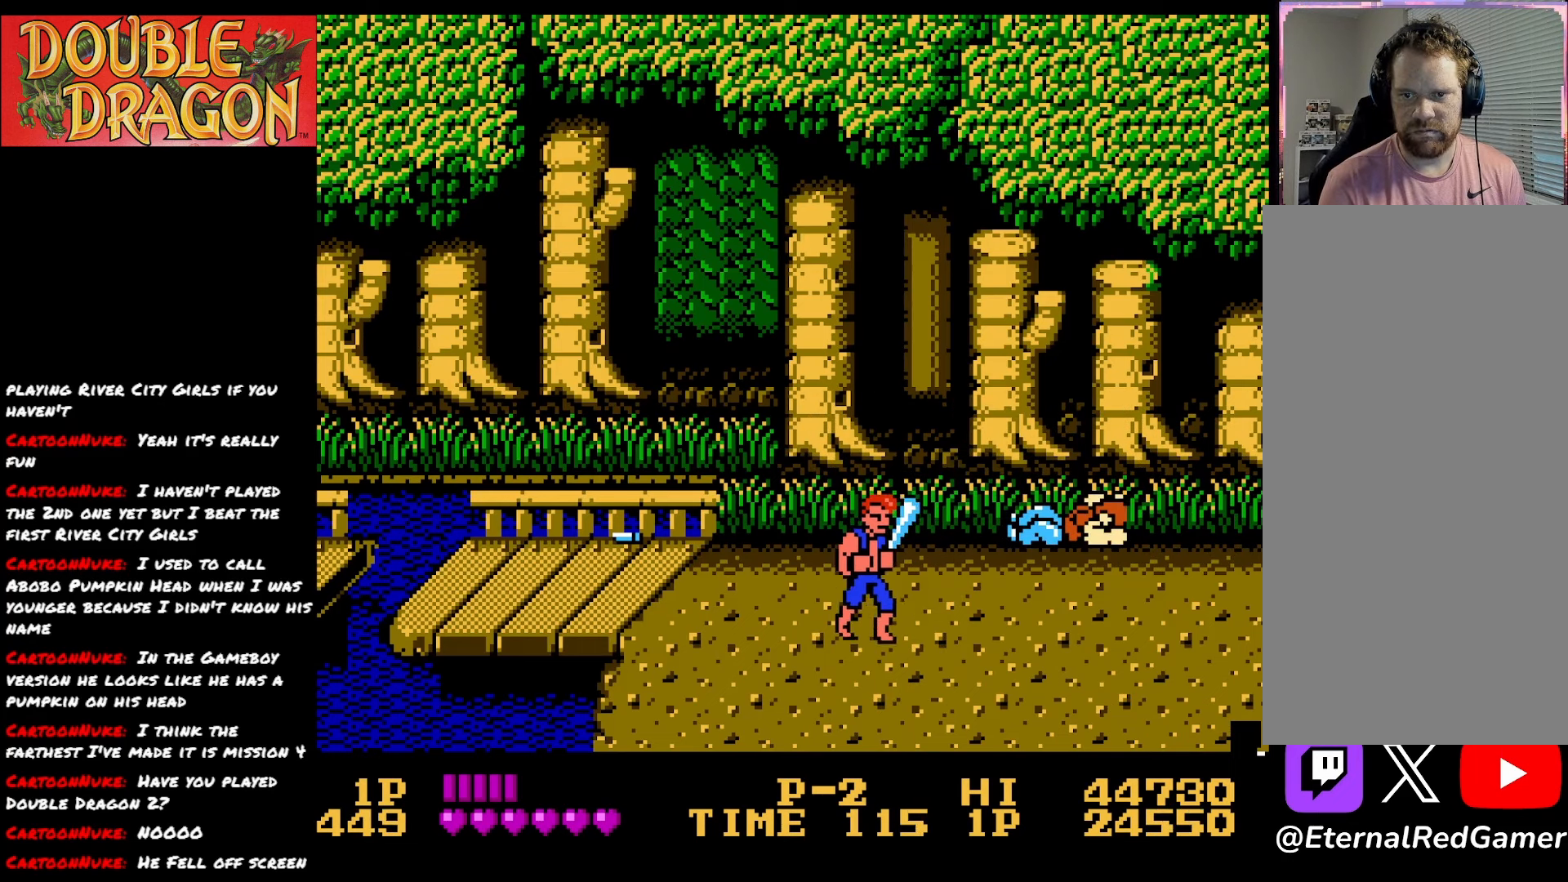
{"buttons": [], "right_stick": "center", "events": [[317, "DPAD_DOWN", "up"], [500, "DPAD_RIGHT", "up"]]}
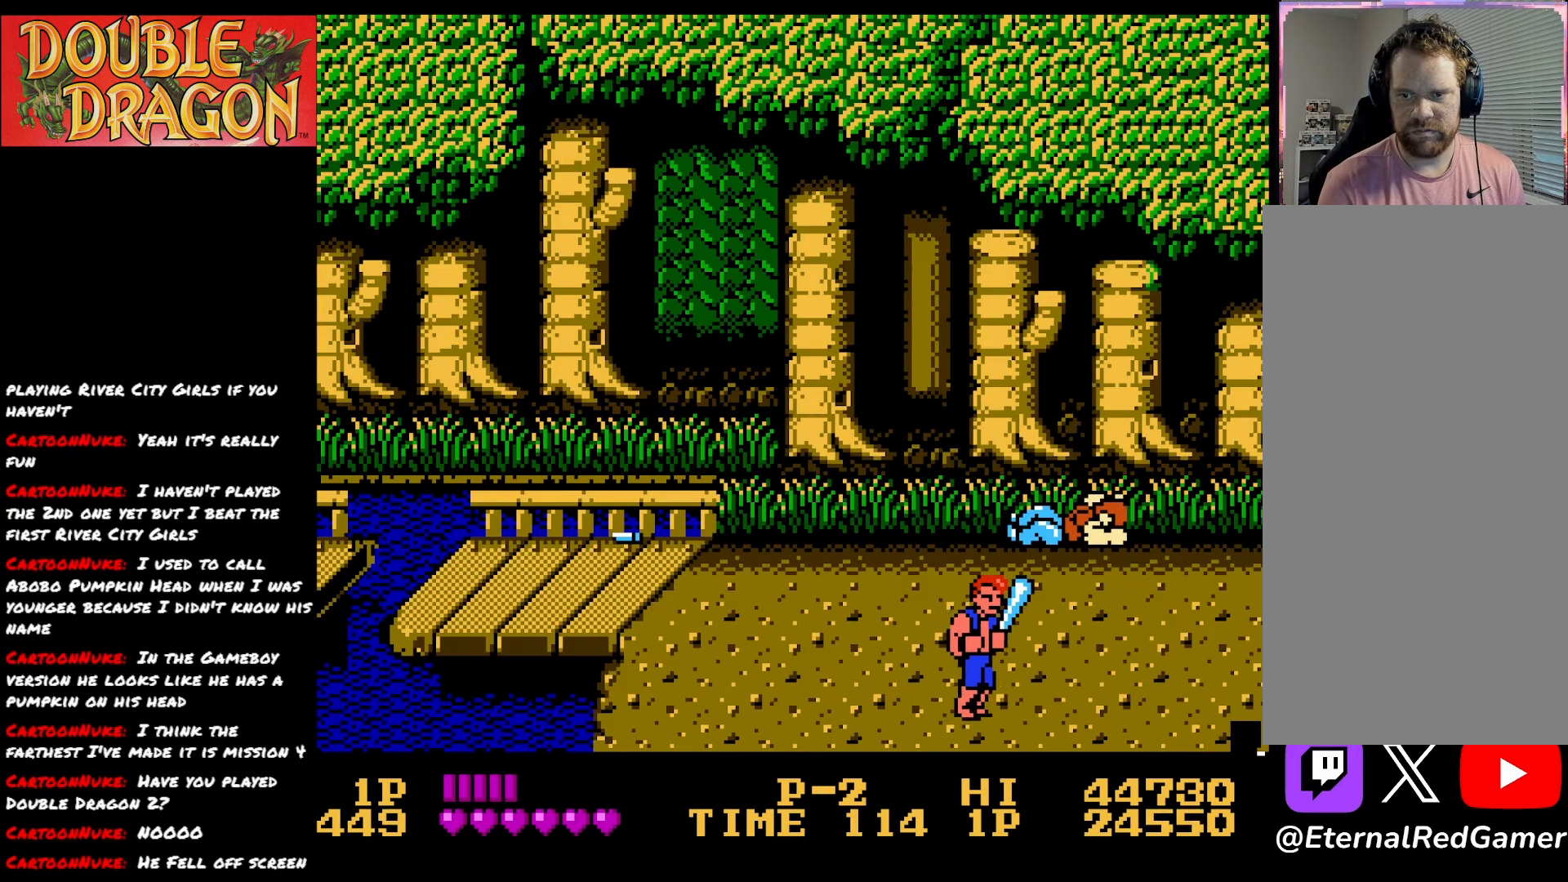
{"buttons": ["DPAD_UP", "DPAD_LEFT"], "right_stick": "center", "events": [[50, "DPAD_LEFT", "down"], [117, "DPAD_UP", "down"]]}
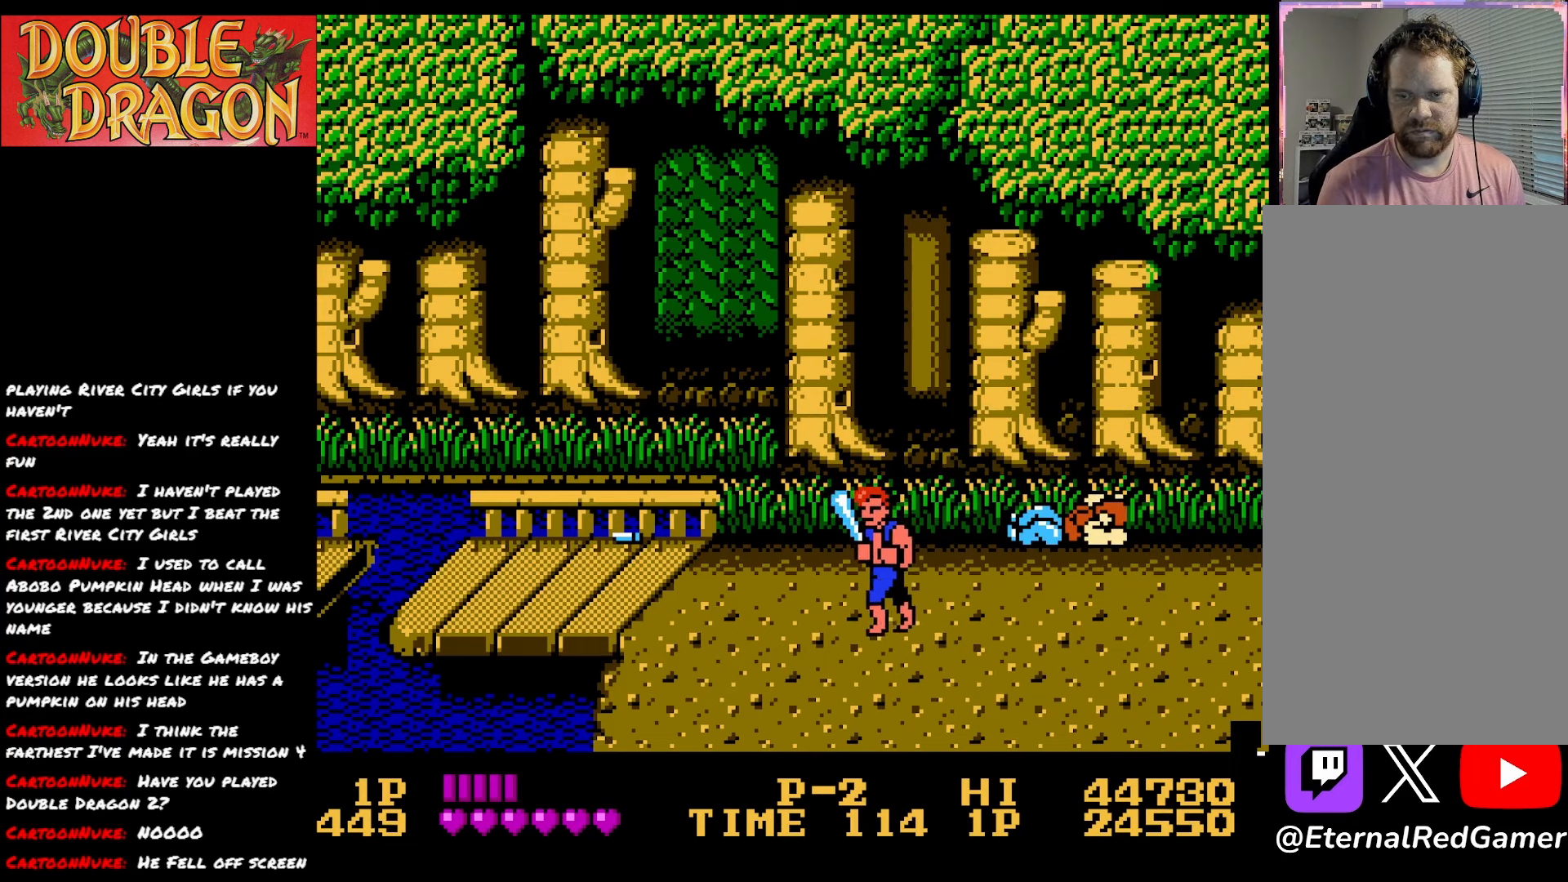
{"buttons": ["DPAD_RIGHT"], "right_stick": "center", "events": [[233, "DPAD_LEFT", "up"], [367, "DPAD_RIGHT", "down"], [367, "DPAD_UP", "up"]]}
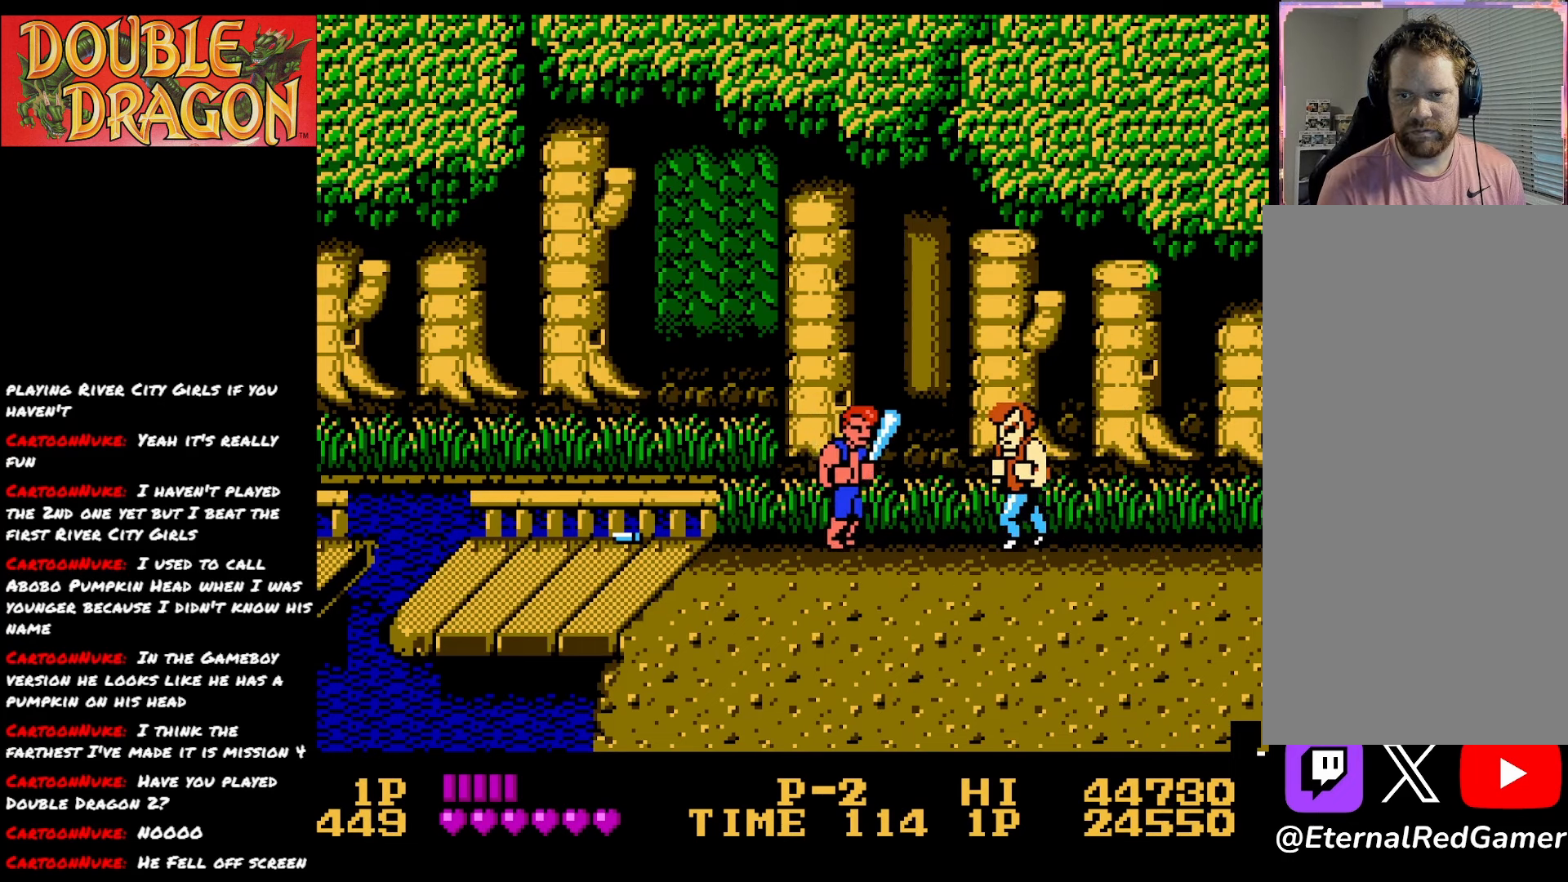
{"buttons": ["DPAD_DOWN"], "right_stick": "center", "events": [[84, "DPAD_RIGHT", "up"], [150, "A", "down"], [250, "A", "up"], [334, "DPAD_DOWN", "down"]]}
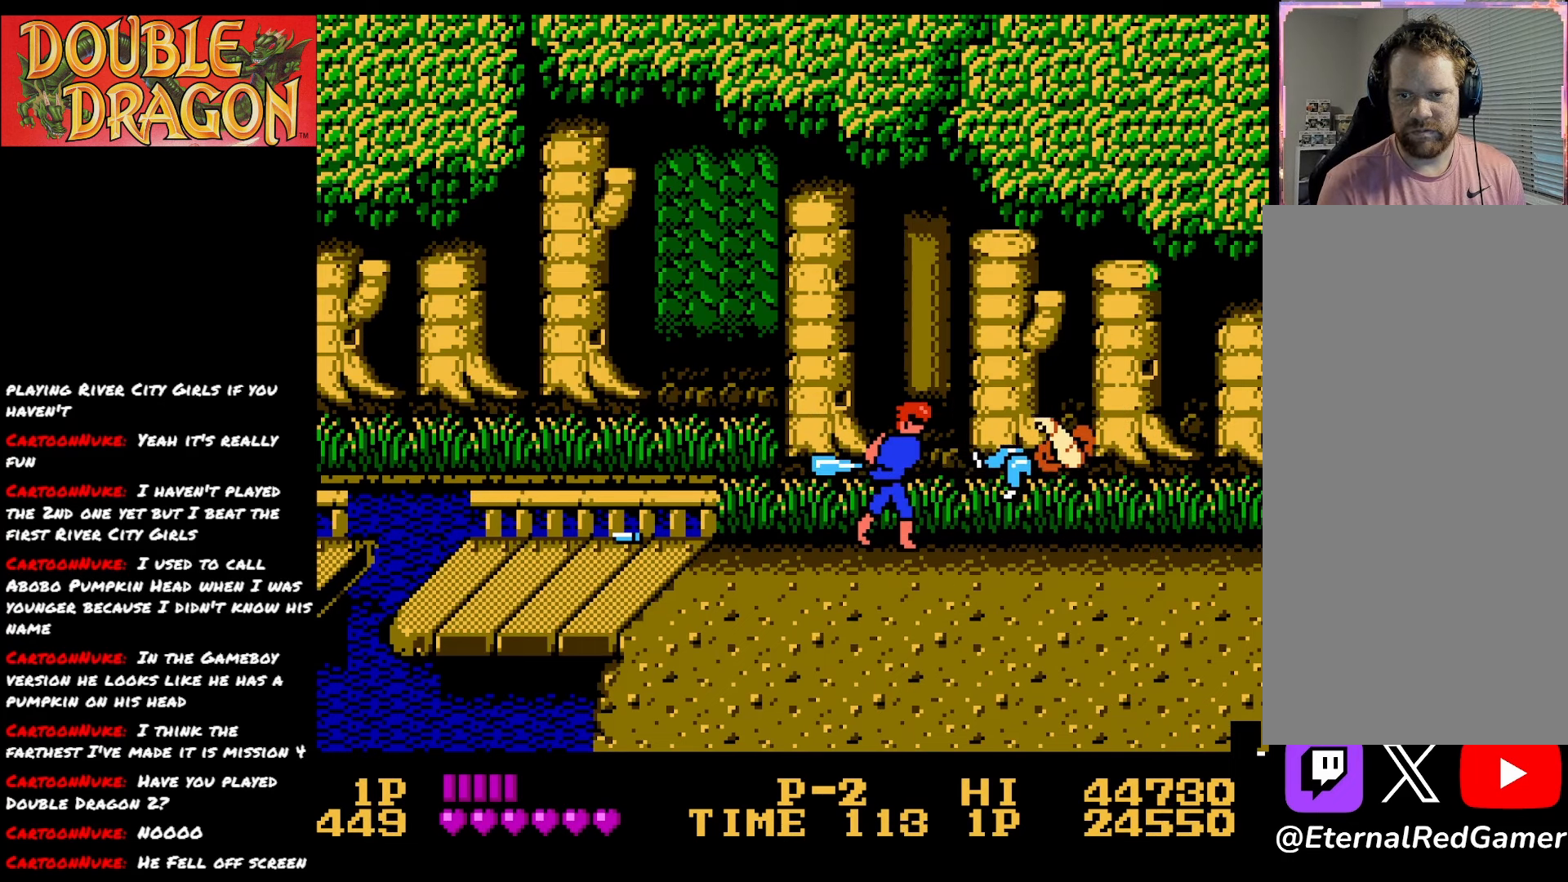
{"buttons": ["DPAD_DOWN"], "right_stick": "center", "events": []}
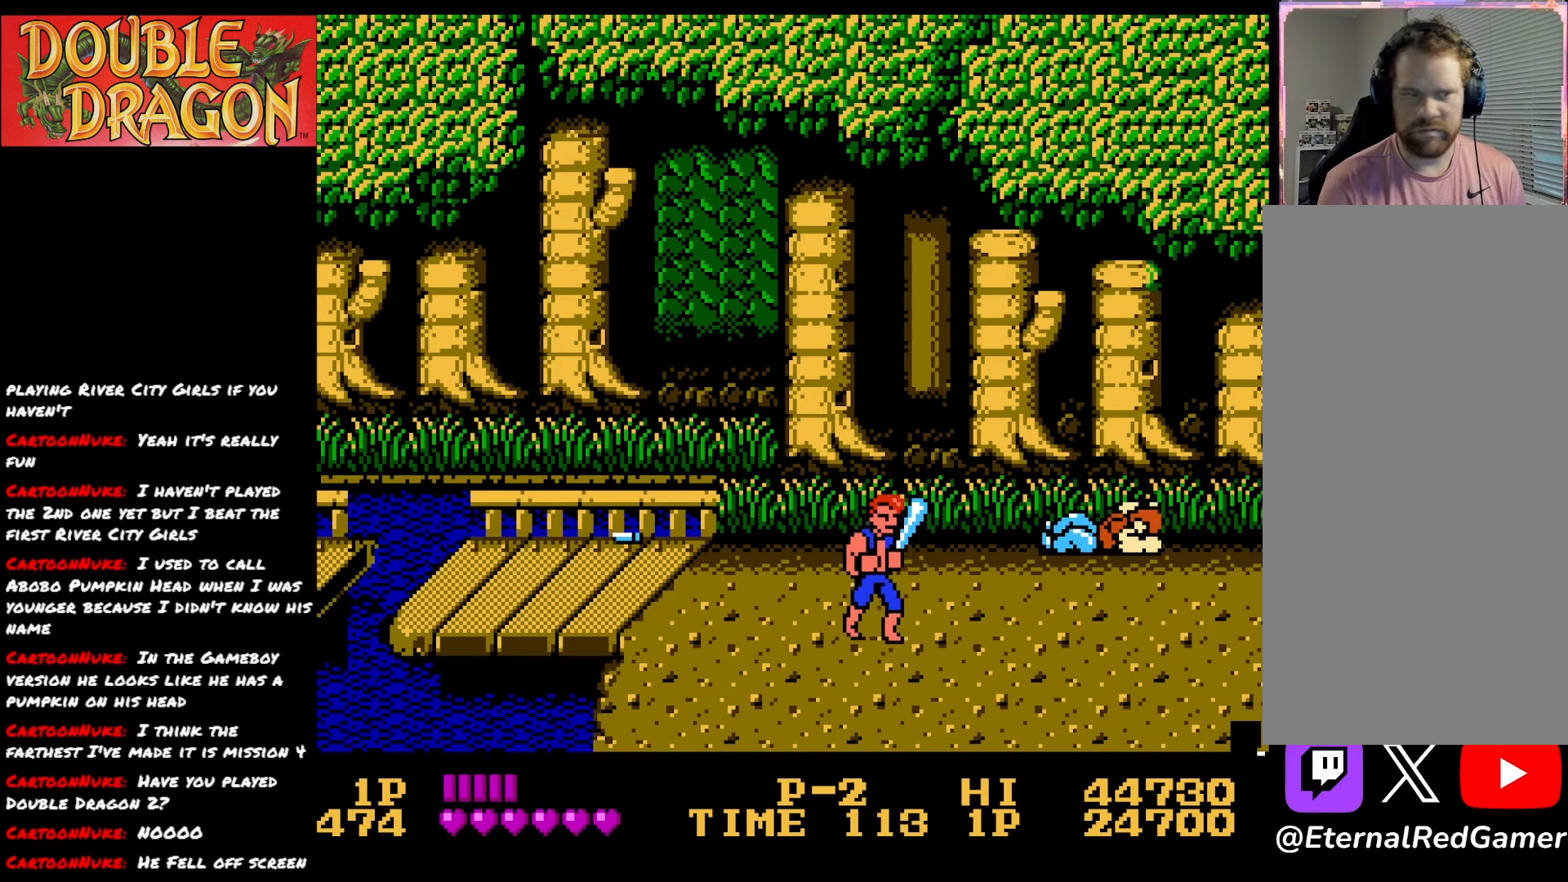
{"buttons": [], "right_stick": "center", "events": [[417, "DPAD_DOWN", "up"]]}
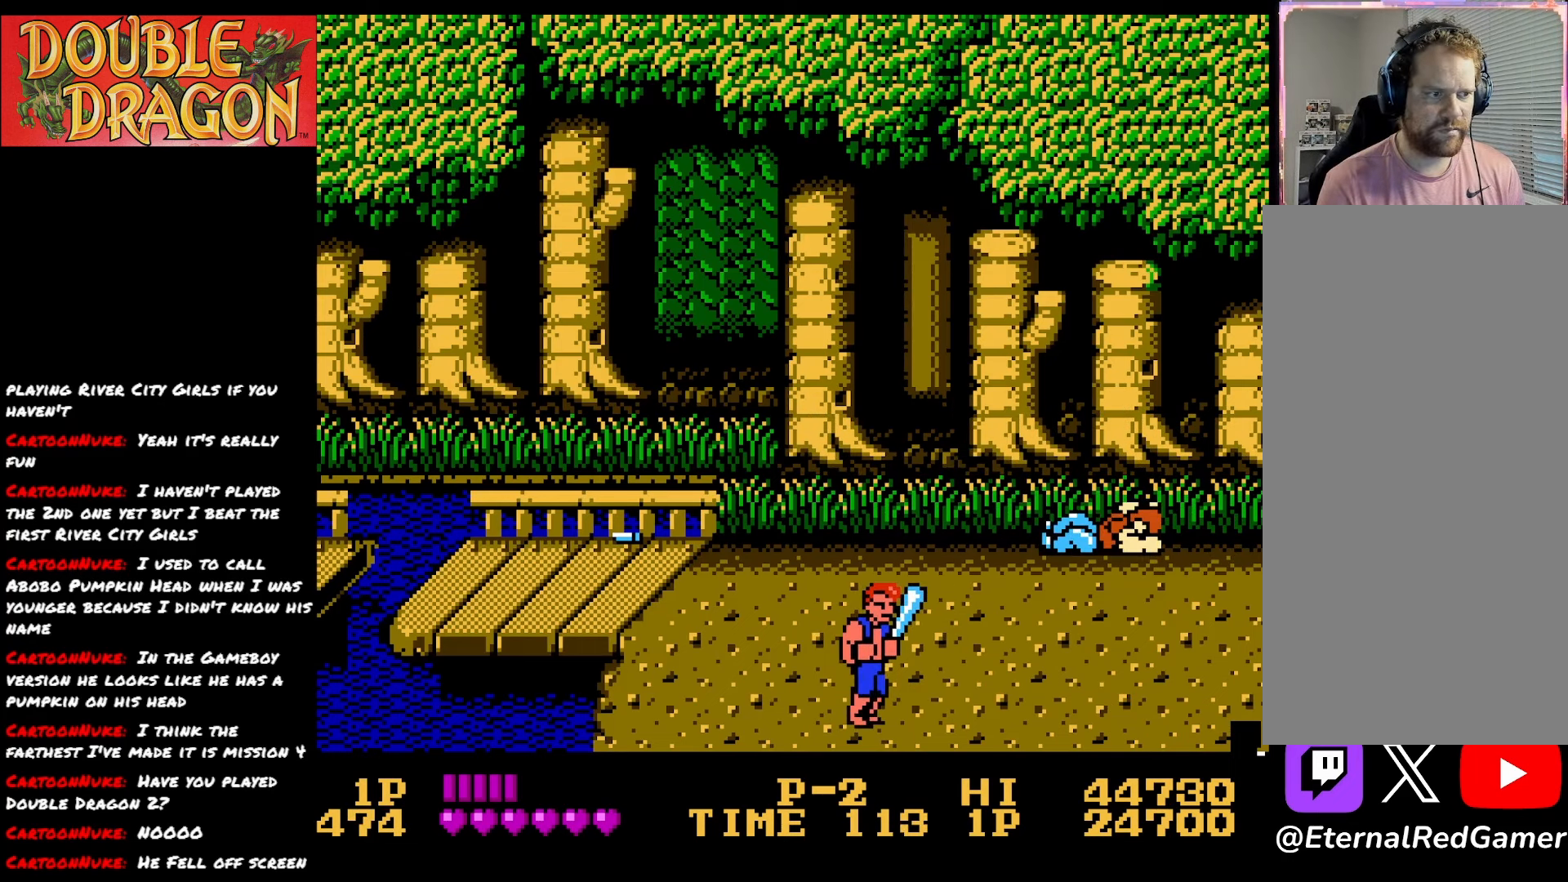
{"buttons": [], "right_stick": "center", "events": [[133, "DPAD_UP", "down"], [483, "DPAD_UP", "up"]]}
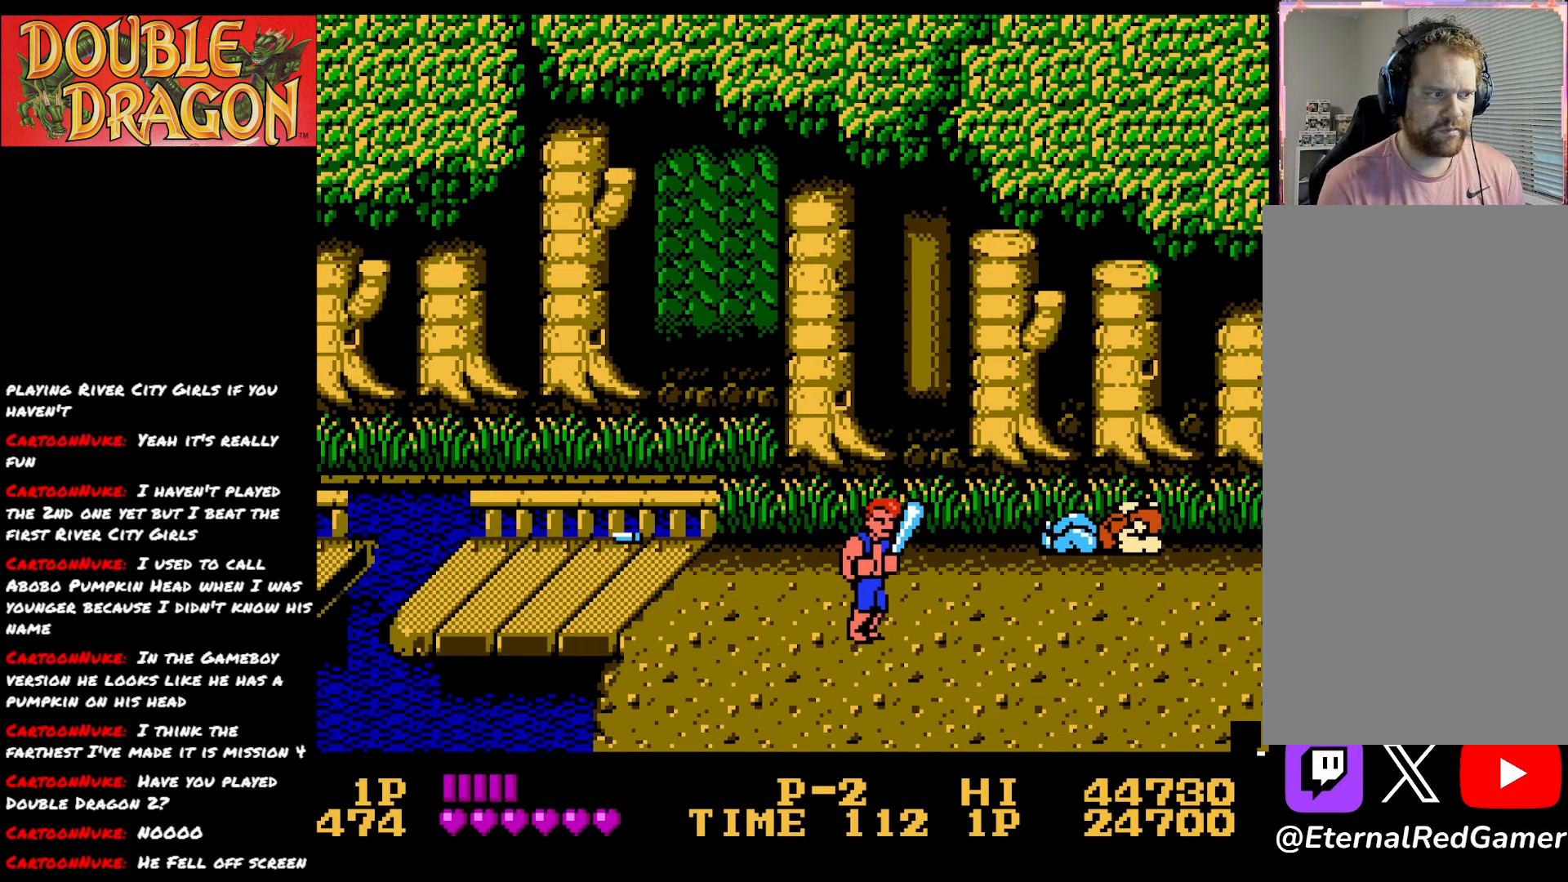
{"buttons": ["DPAD_UP"], "right_stick": "center", "events": [[50, "DPAD_DOWN", "down"], [250, "DPAD_DOWN", "up"], [384, "DPAD_UP", "down"]]}
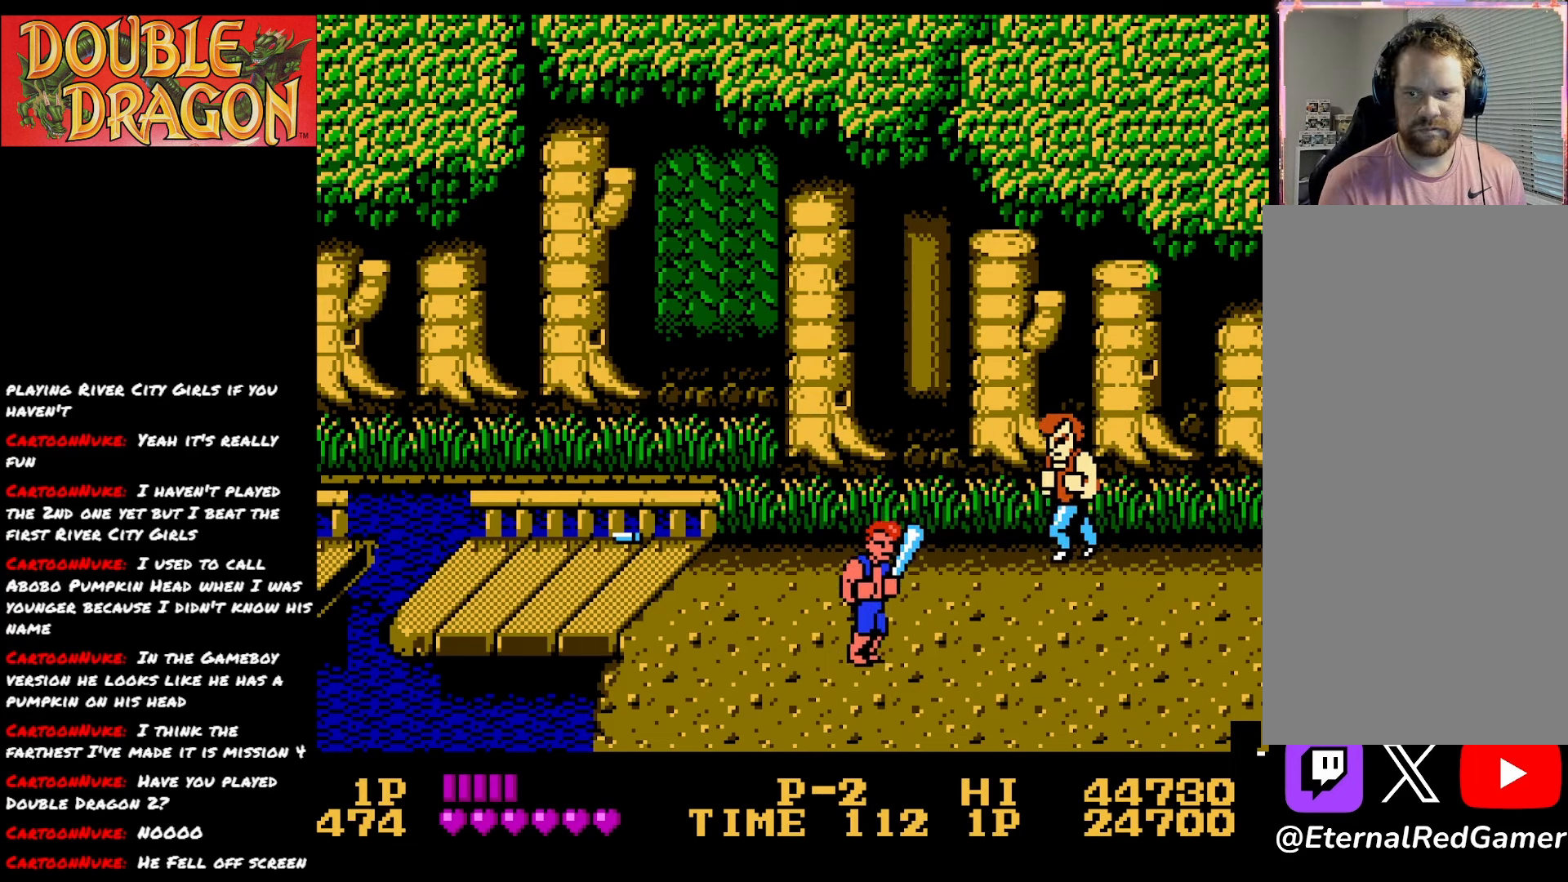
{"buttons": ["A"], "right_stick": "center", "events": [[283, "DPAD_RIGHT", "down"], [283, "DPAD_UP", "up"], [433, "A", "down"], [433, "DPAD_RIGHT", "up"]]}
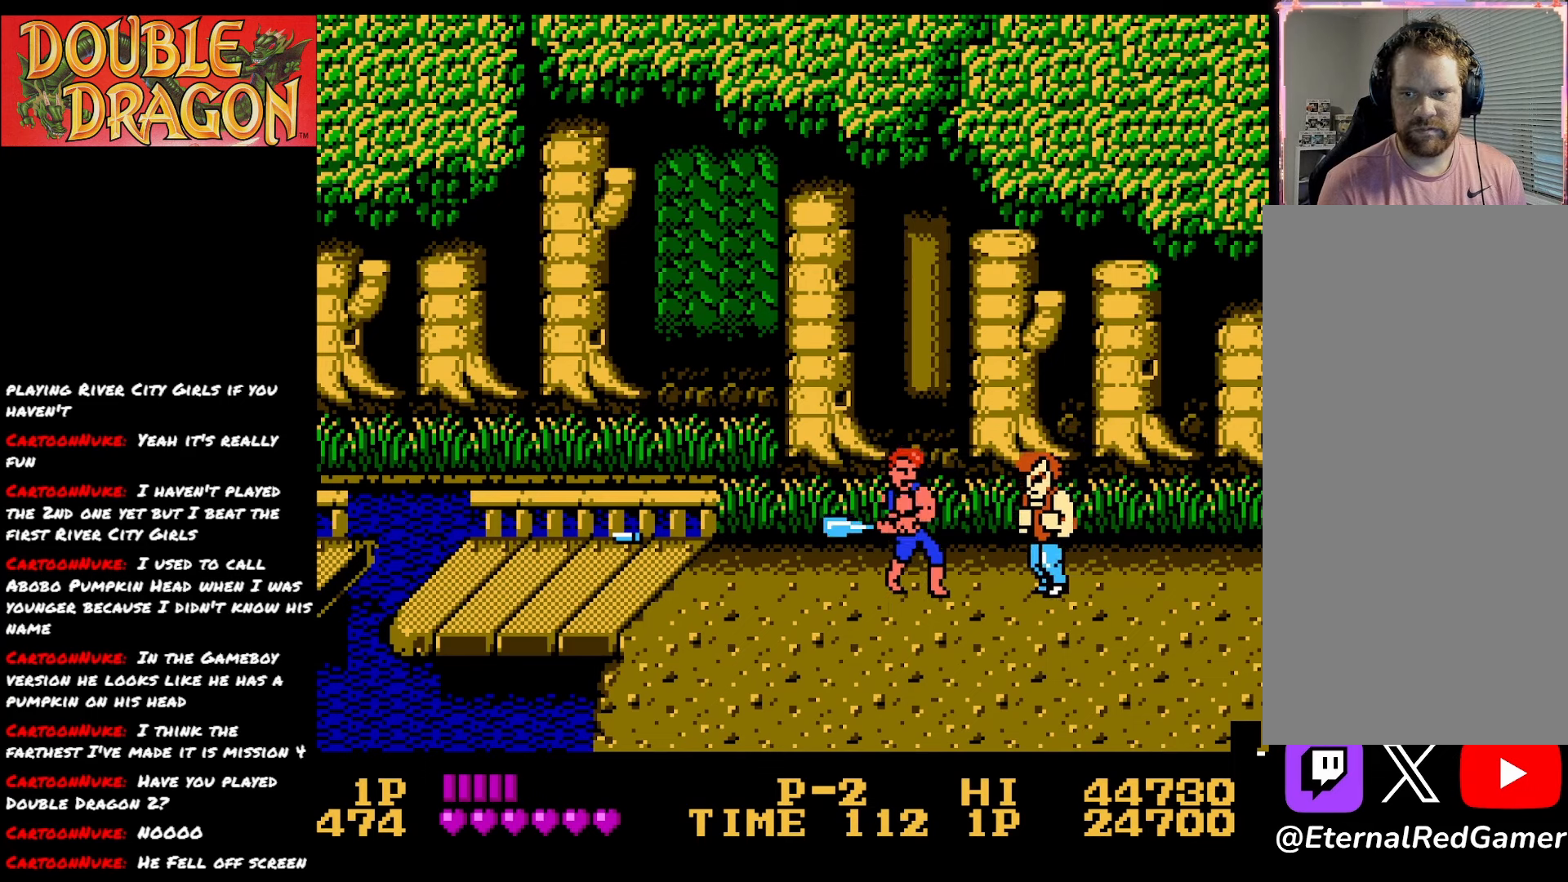
{"buttons": ["DPAD_DOWN"], "right_stick": "center", "events": [[33, "A", "up"], [234, "DPAD_DOWN", "down"]]}
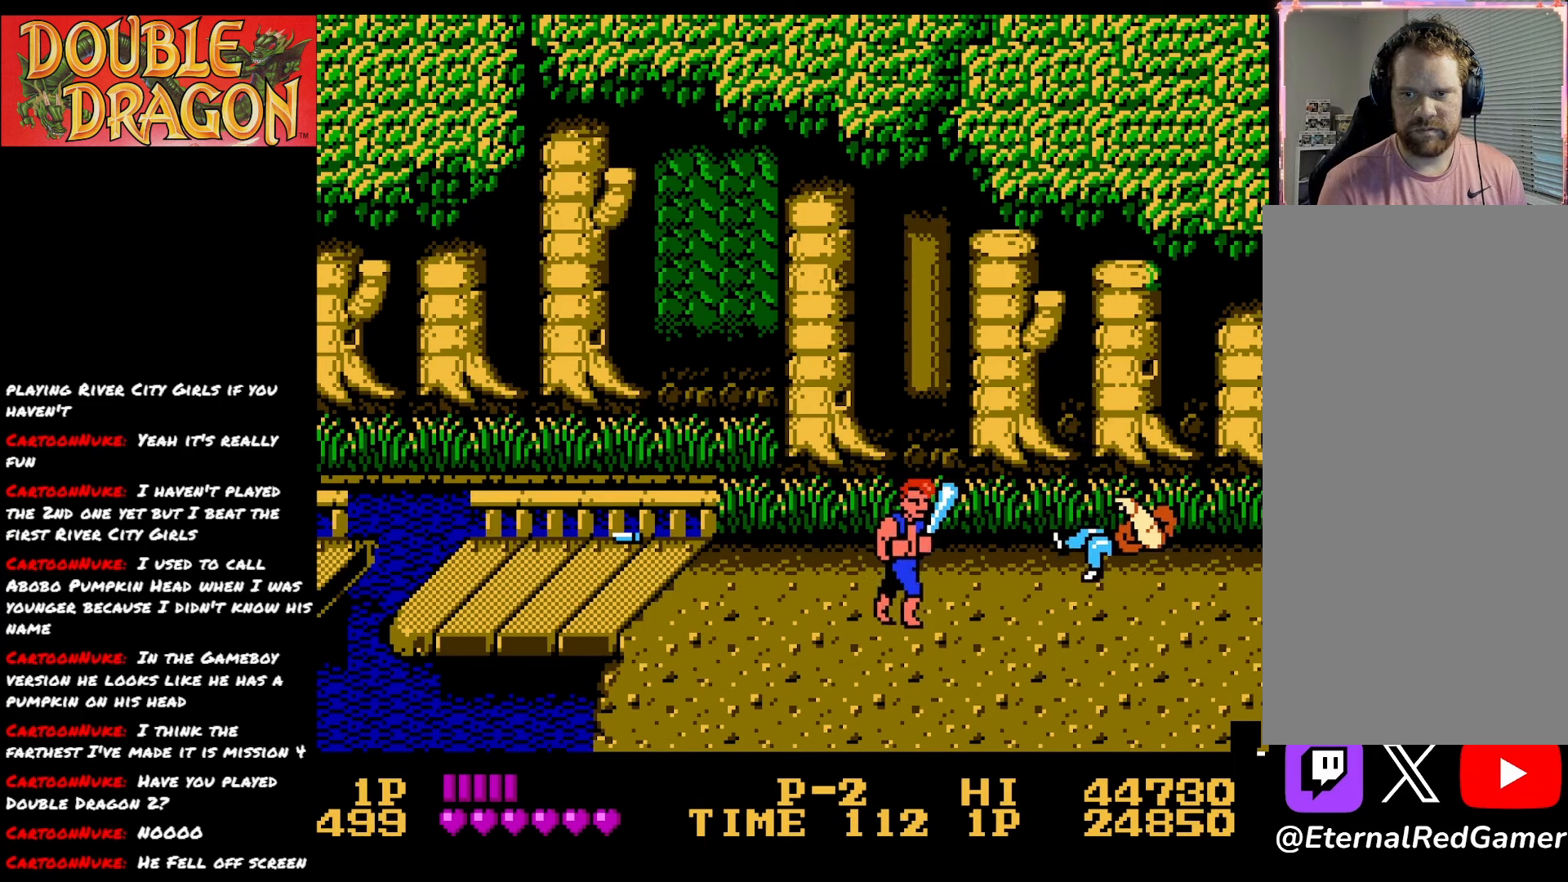
{"buttons": ["DPAD_RIGHT"], "right_stick": "center", "events": [[317, "DPAD_RIGHT", "down"], [367, "DPAD_DOWN", "up"]]}
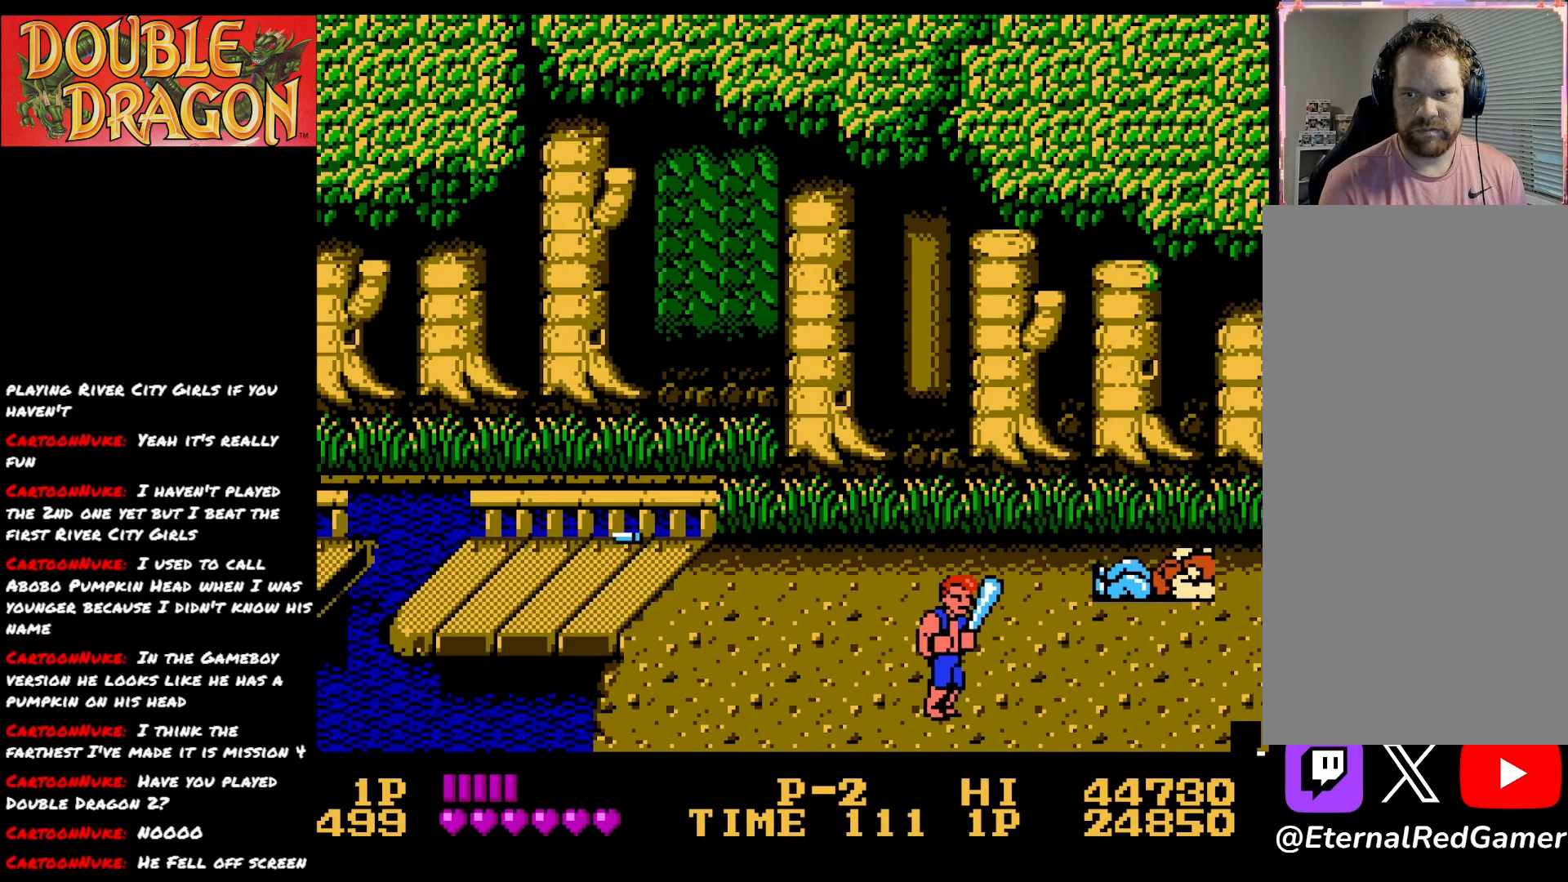
{"buttons": [], "right_stick": "center", "events": [[501, "DPAD_RIGHT", "up"]]}
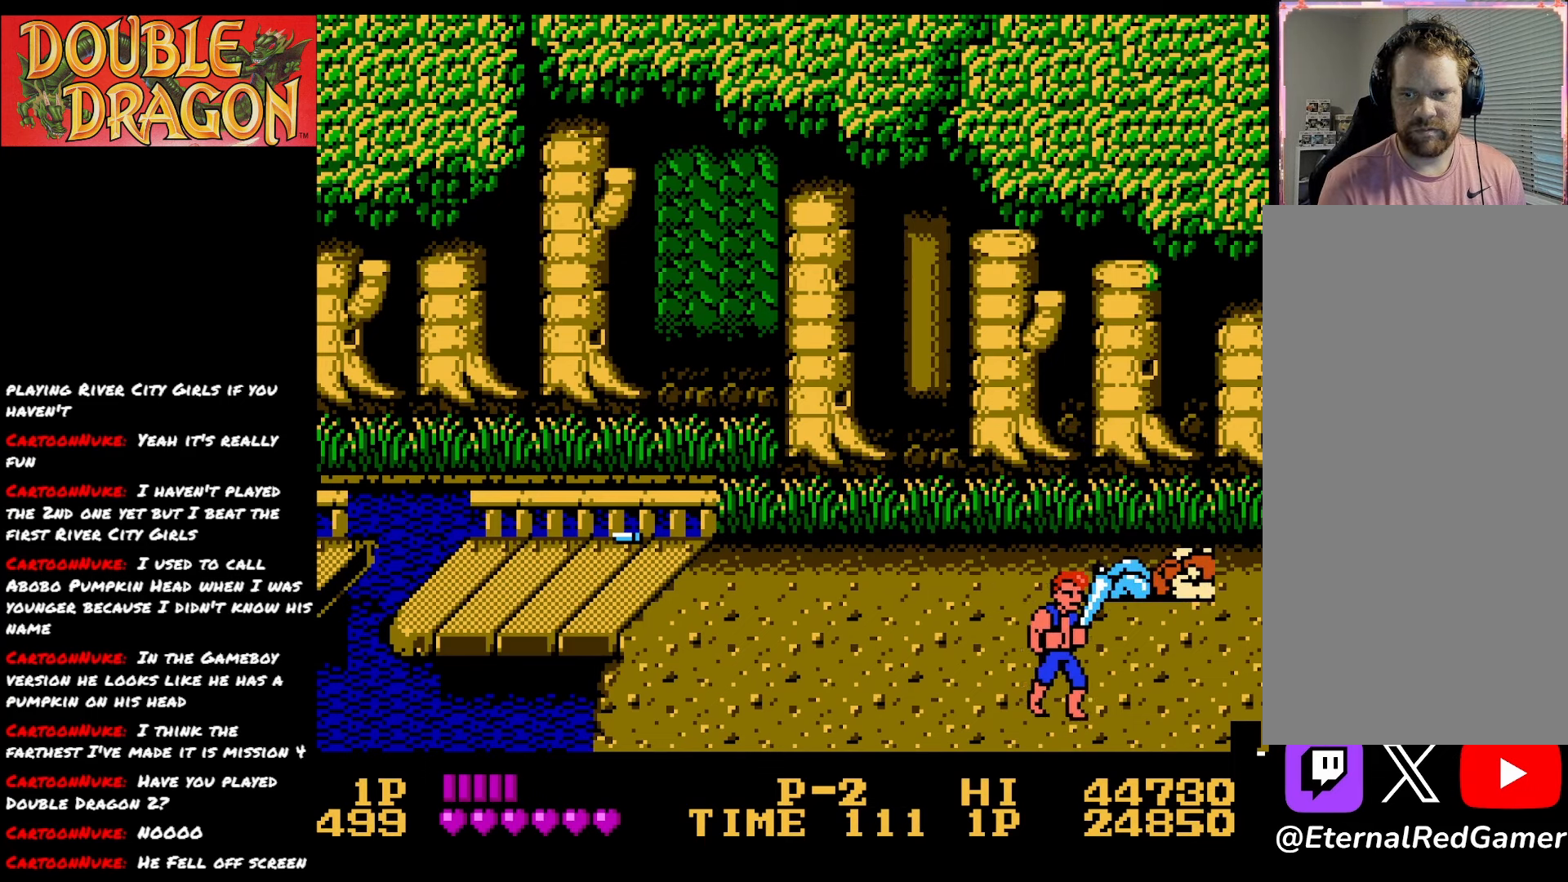
{"buttons": ["DPAD_UP", "DPAD_LEFT"], "right_stick": "center", "events": [[66, "DPAD_LEFT", "down"], [433, "DPAD_UP", "down"]]}
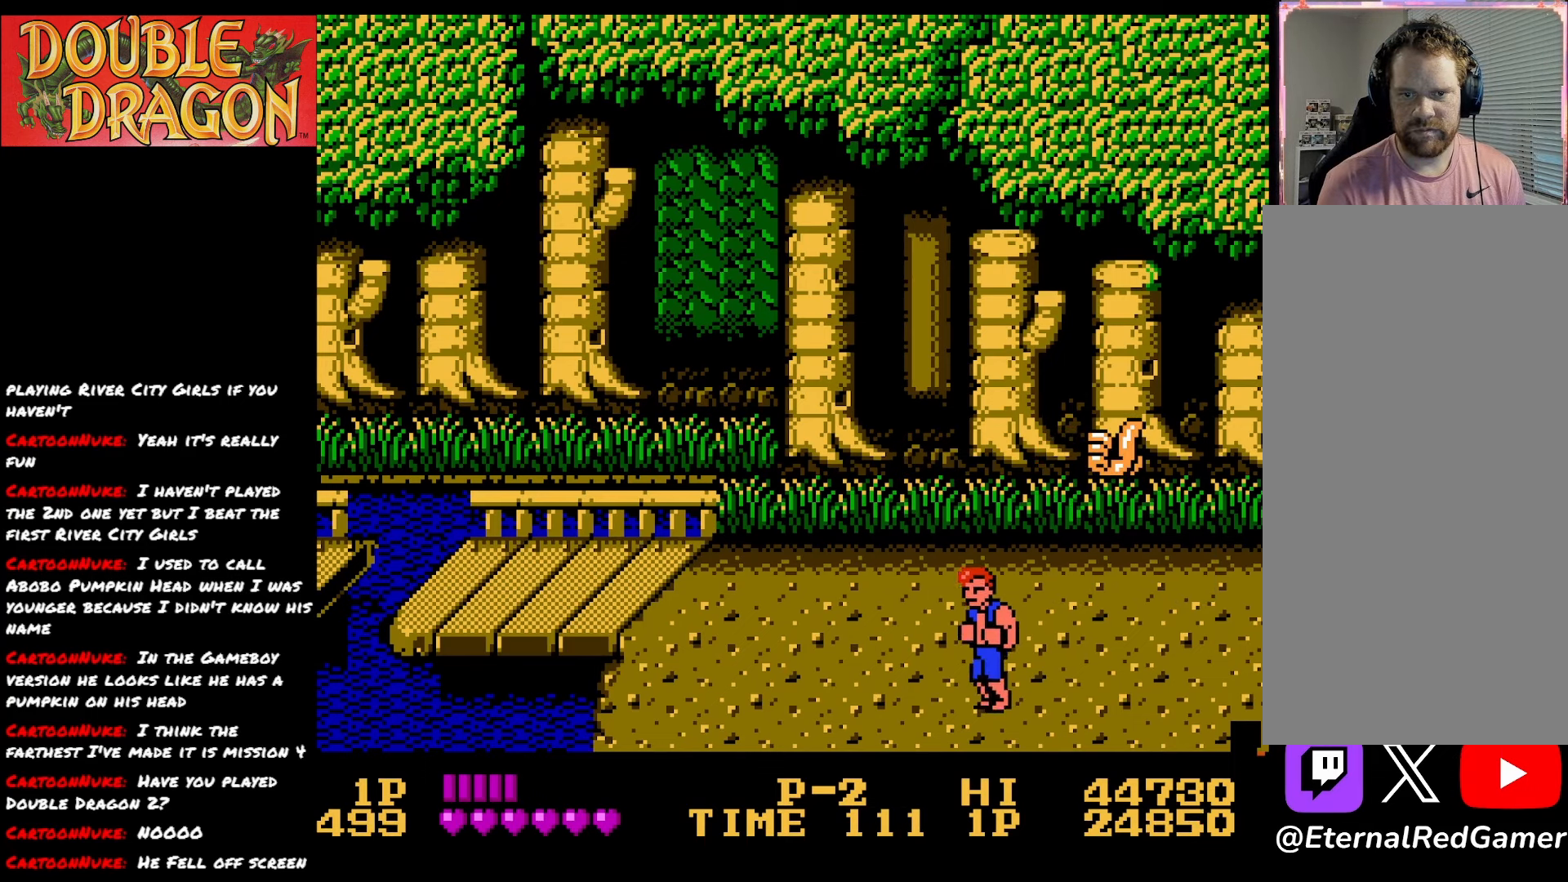
{"buttons": ["DPAD_RIGHT"], "right_stick": "center", "events": [[184, "DPAD_LEFT", "up"], [284, "DPAD_RIGHT", "down"], [300, "DPAD_UP", "up"]]}
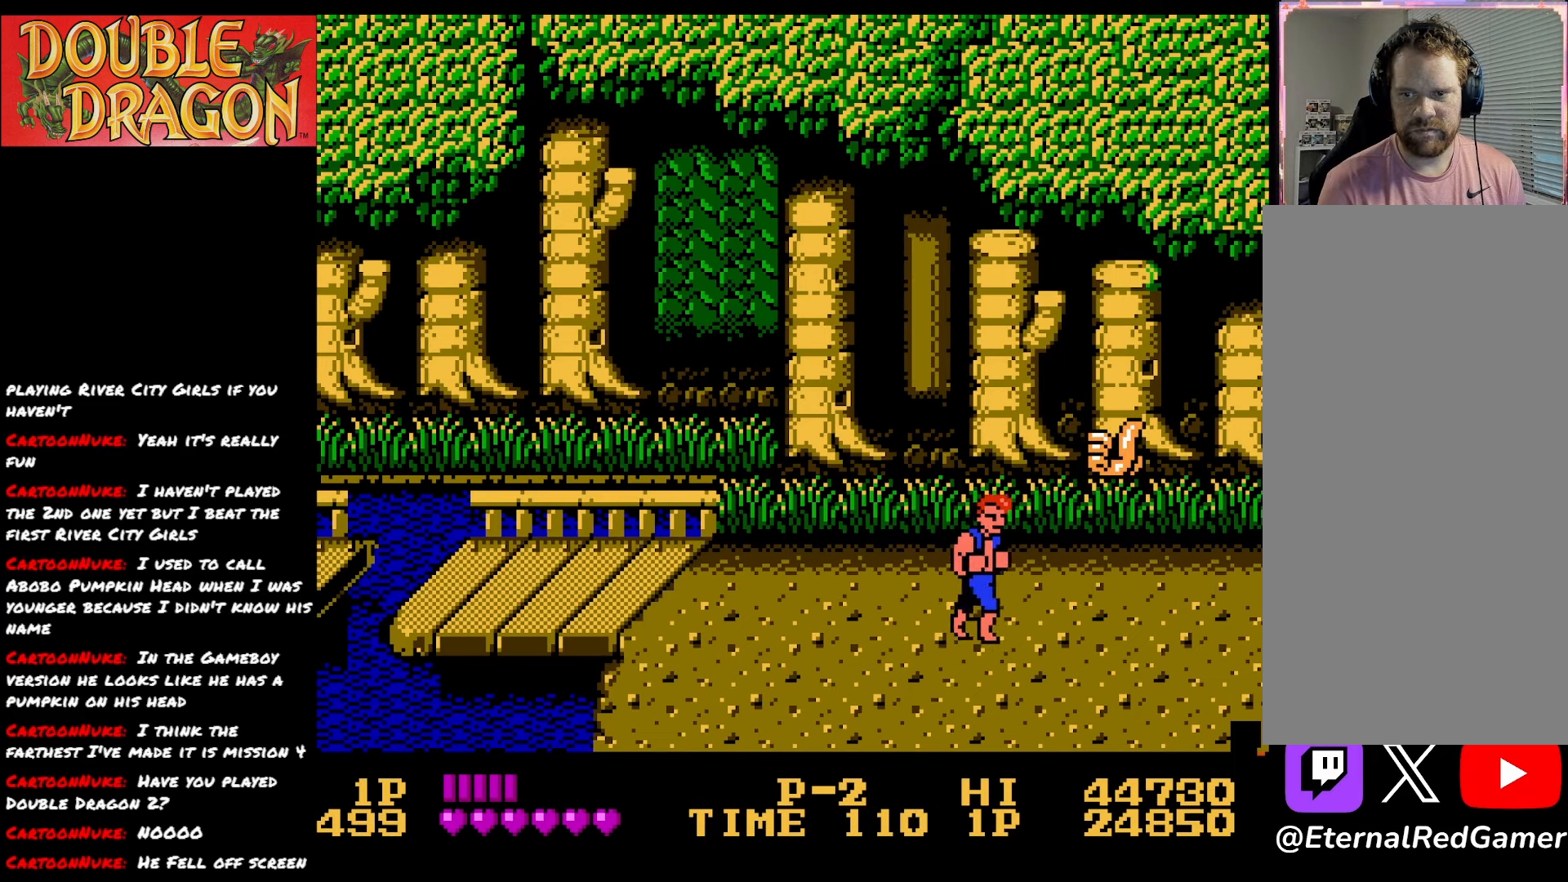
{"buttons": ["DPAD_RIGHT"], "right_stick": "center", "events": []}
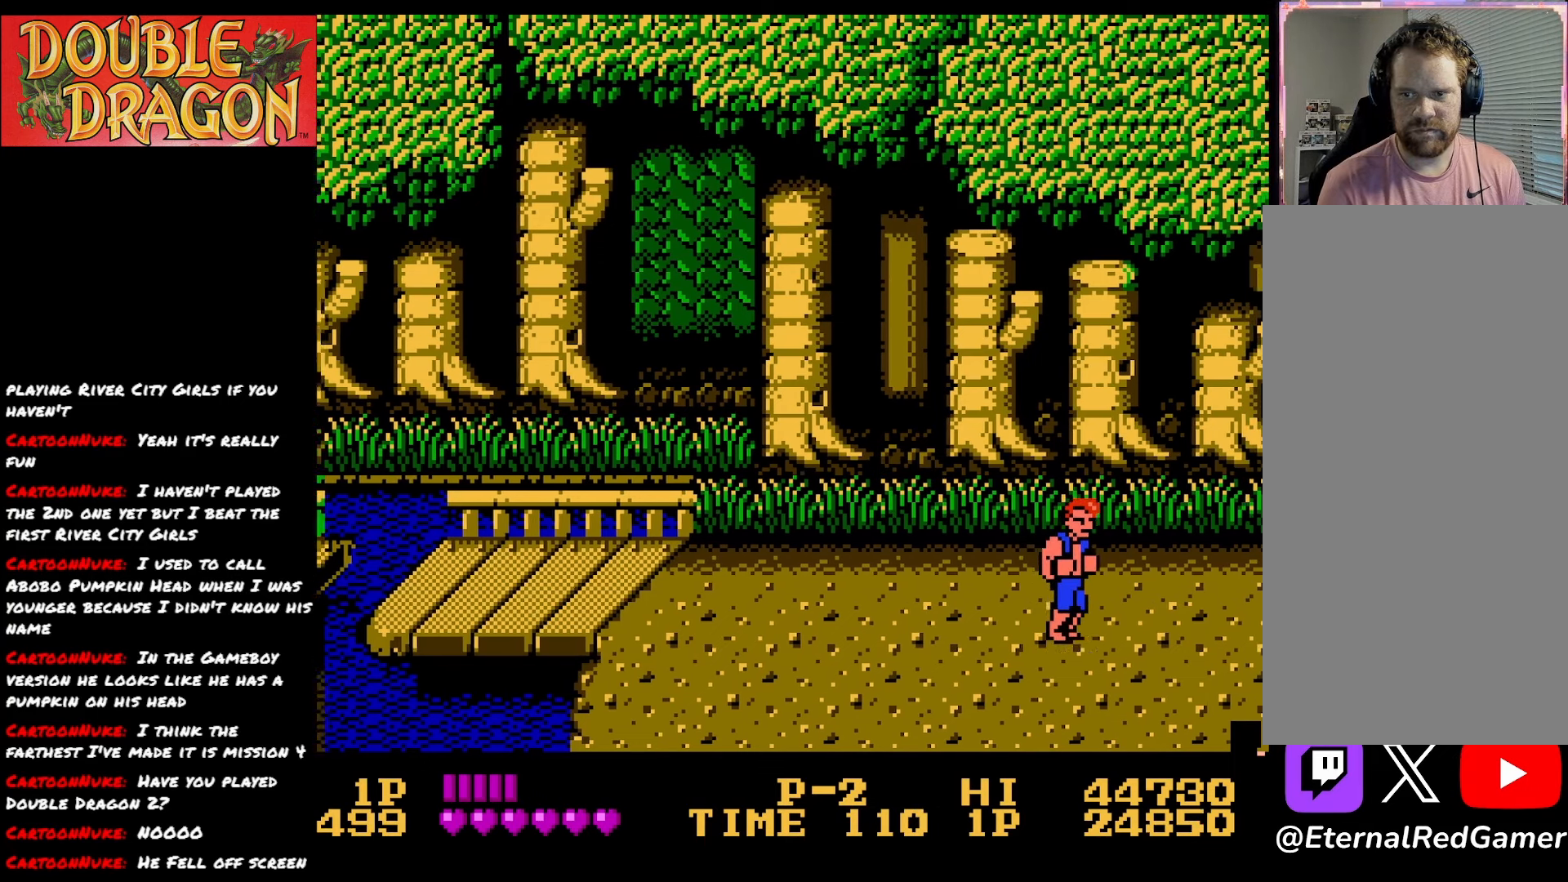
{"buttons": ["DPAD_RIGHT"], "right_stick": "center", "events": []}
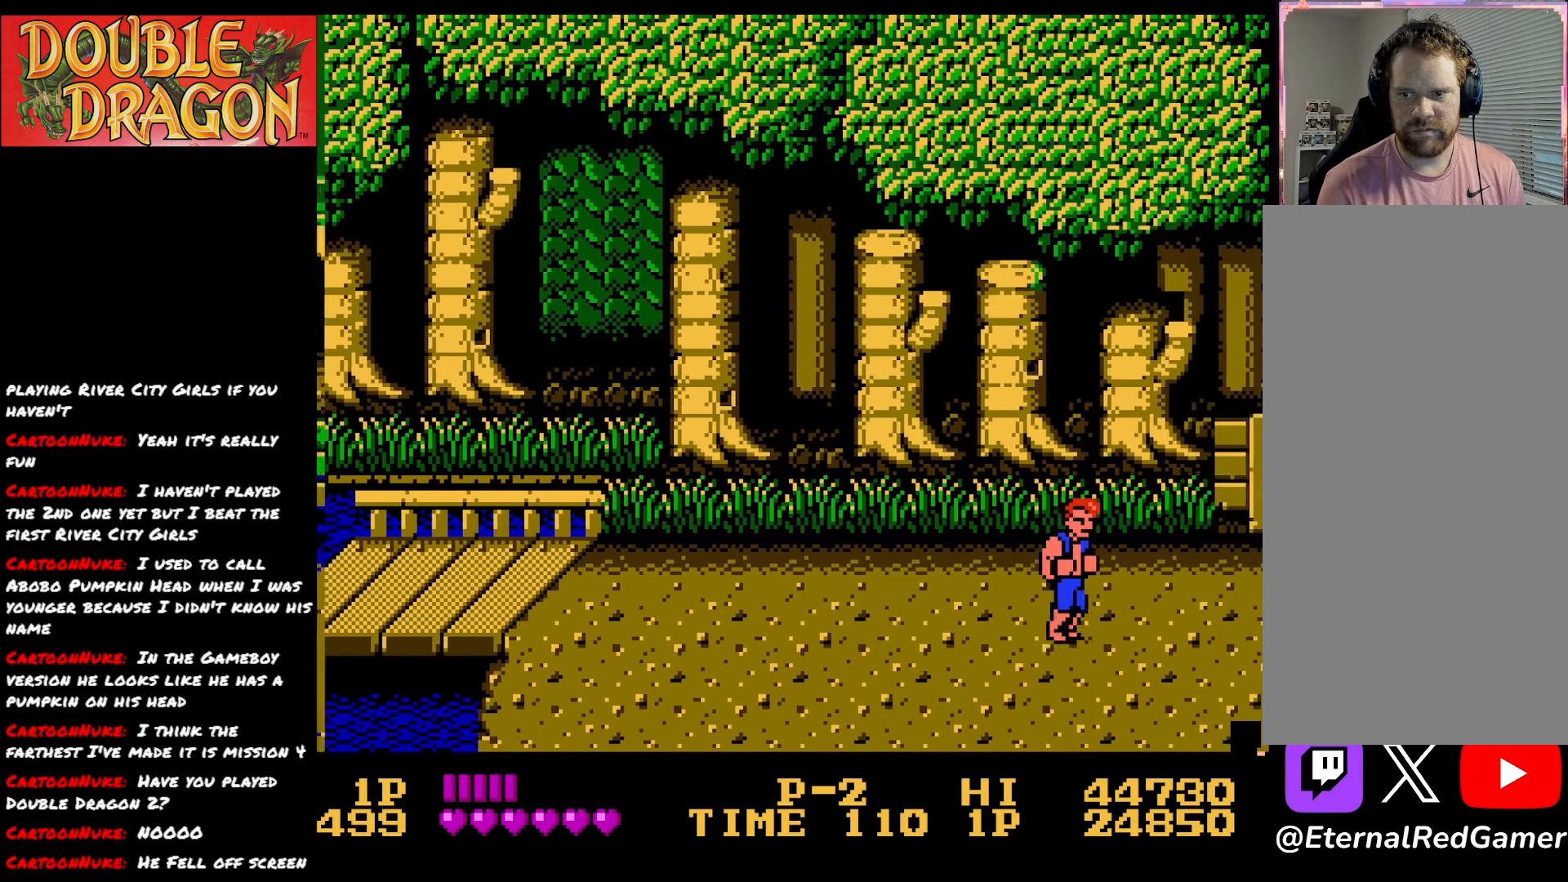
{"buttons": ["DPAD_RIGHT"], "right_stick": "center", "events": [[383, "A", "down"], [467, "A", "up"]]}
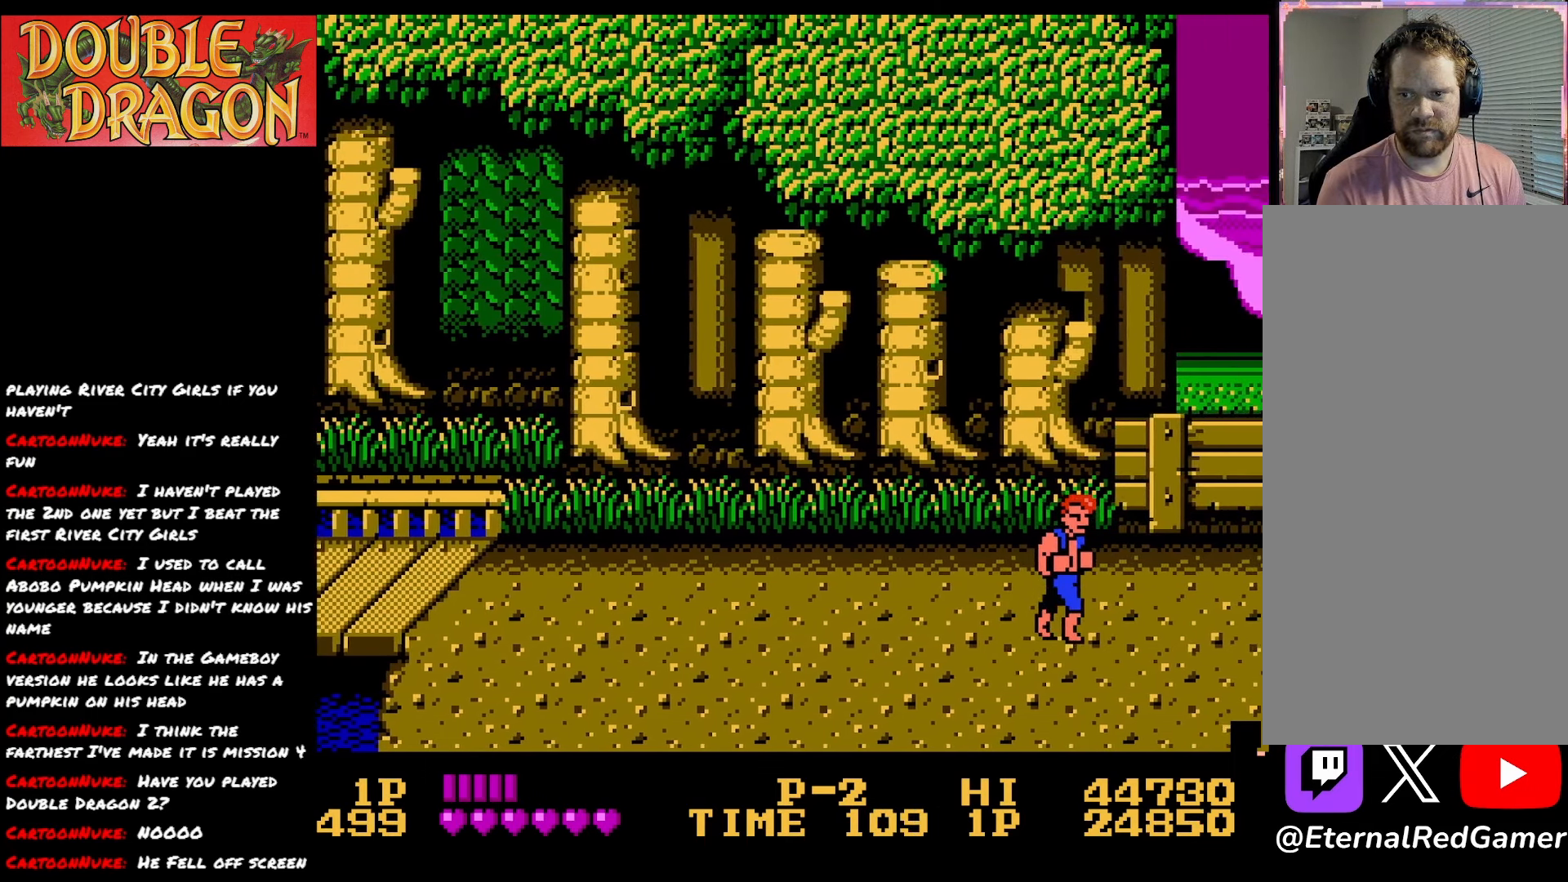
{"buttons": ["DPAD_RIGHT"], "right_stick": "center", "events": []}
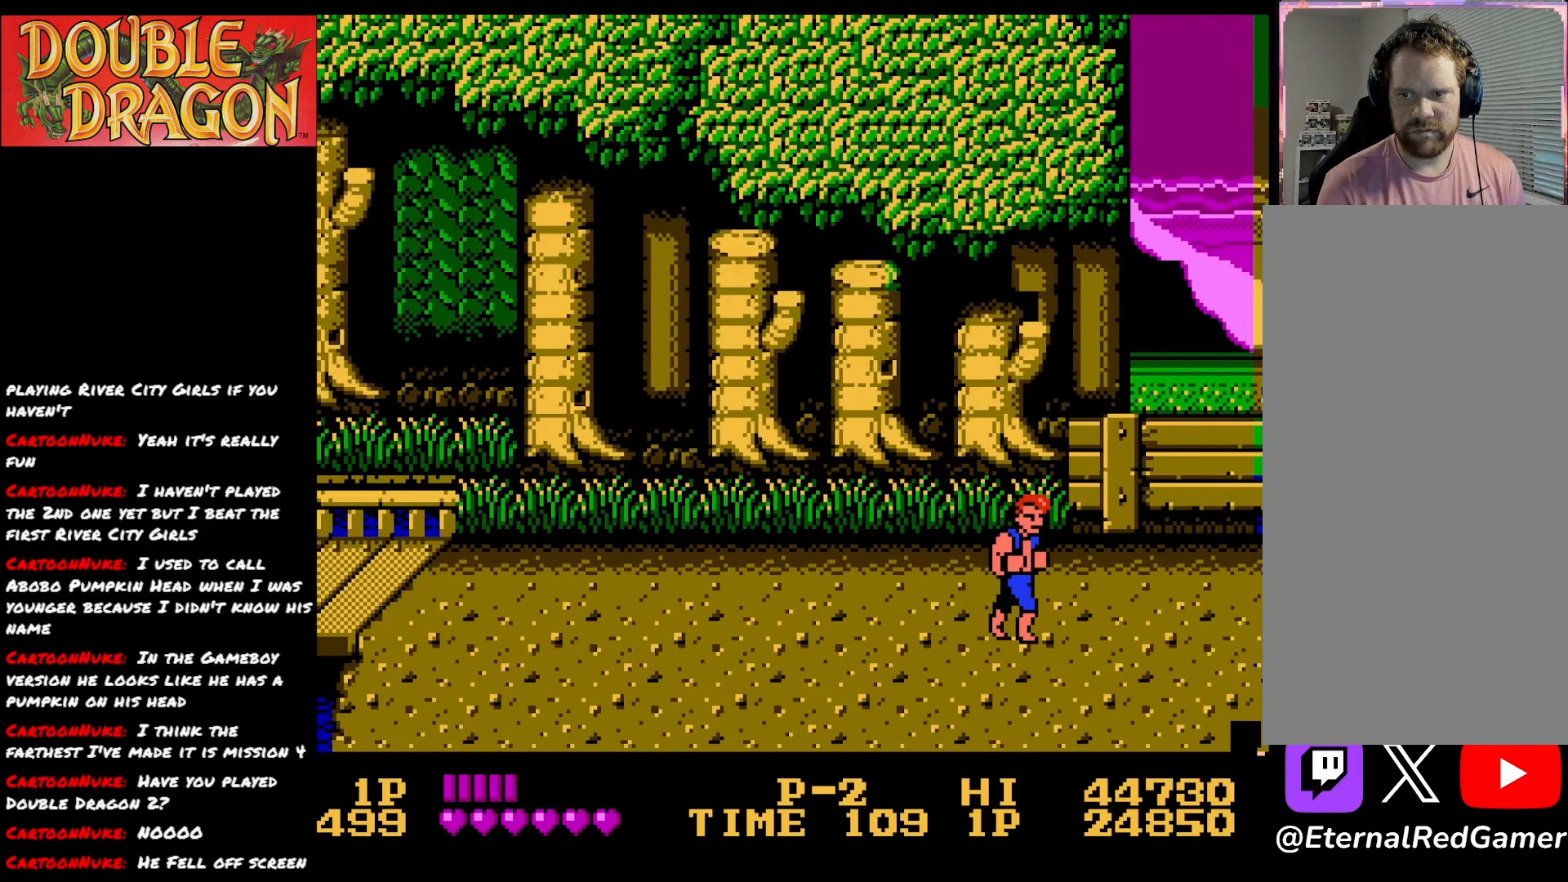
{"buttons": ["DPAD_DOWN", "DPAD_RIGHT"], "right_stick": "center", "events": [[200, "DPAD_DOWN", "down"]]}
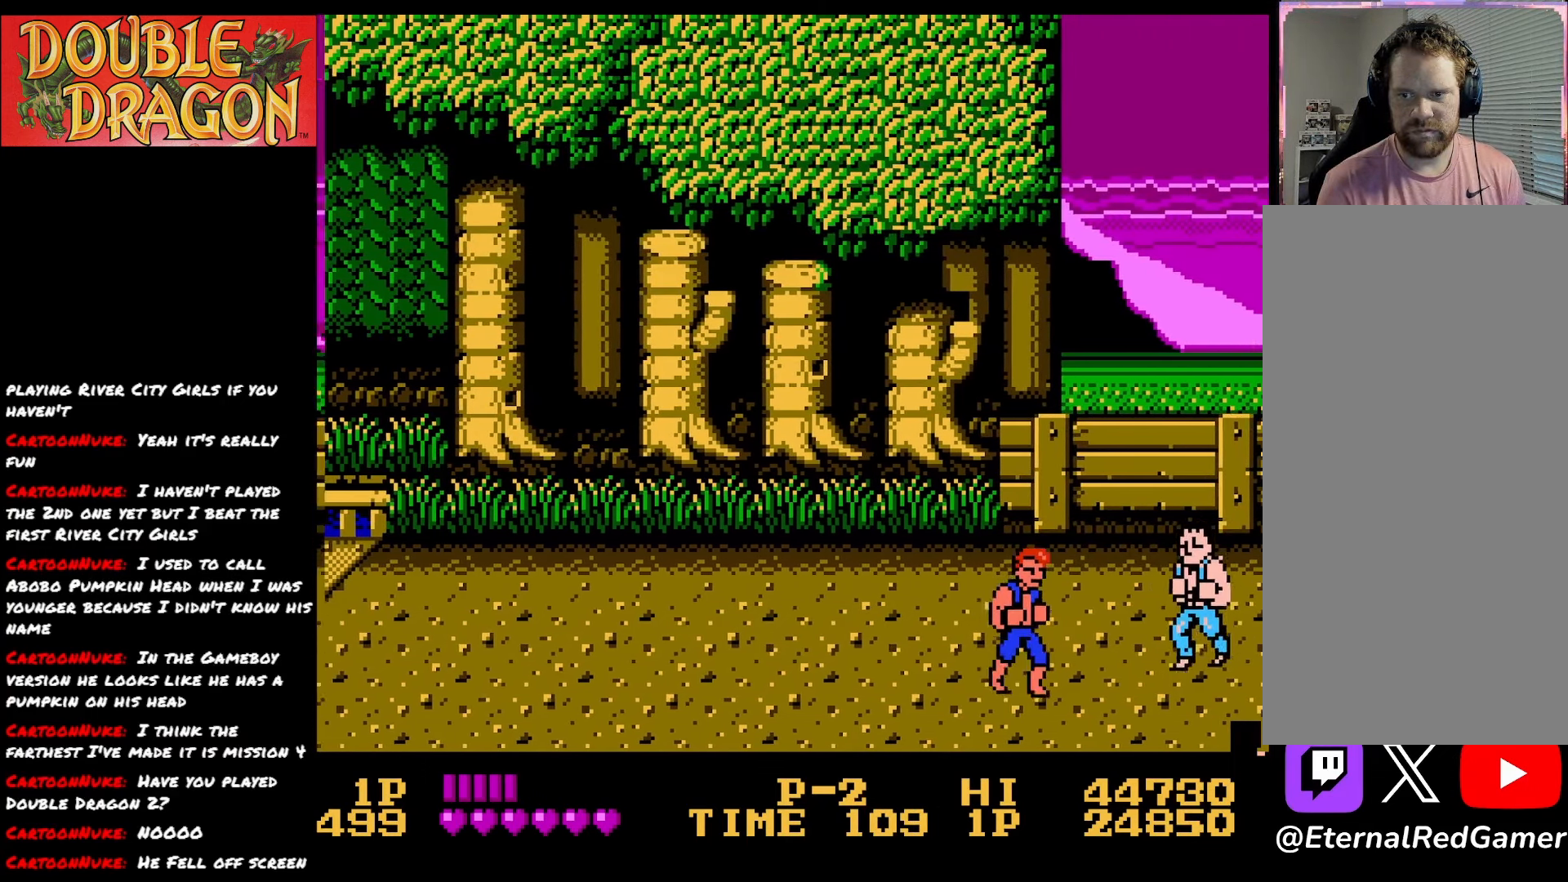
{"buttons": ["DPAD_RIGHT"], "right_stick": "center", "events": [[33, "DPAD_RIGHT", "up"], [67, "DPAD_LEFT", "down"], [117, "DPAD_DOWN", "up"], [417, "DPAD_LEFT", "up"], [484, "DPAD_RIGHT", "down"]]}
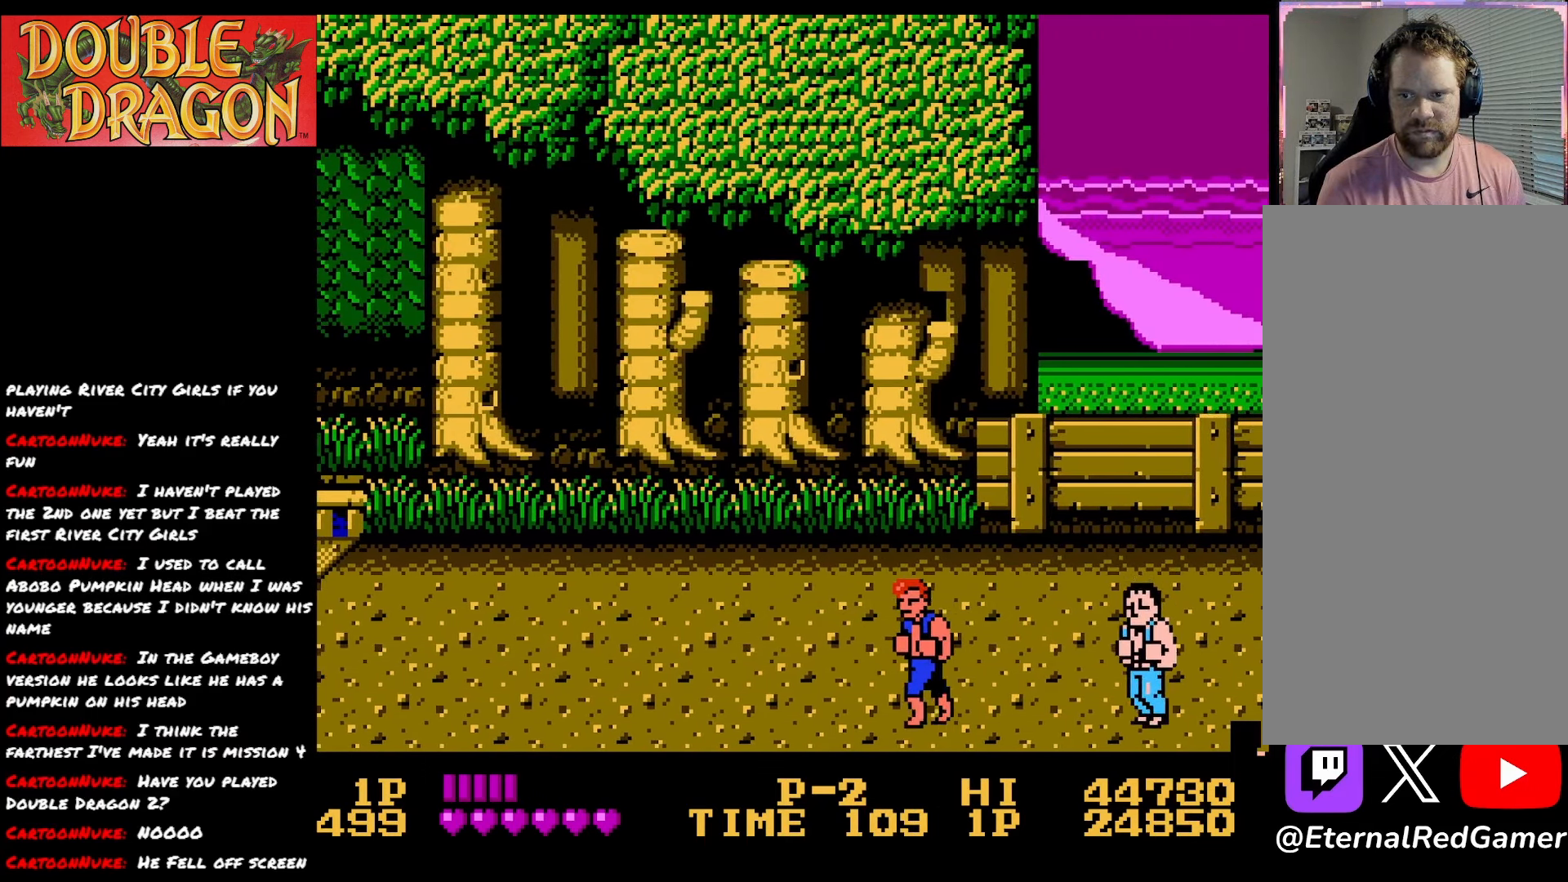
{"buttons": ["DPAD_LEFT"], "right_stick": "center", "events": [[50, "DPAD_RIGHT", "up"], [117, "DPAD_LEFT", "down"]]}
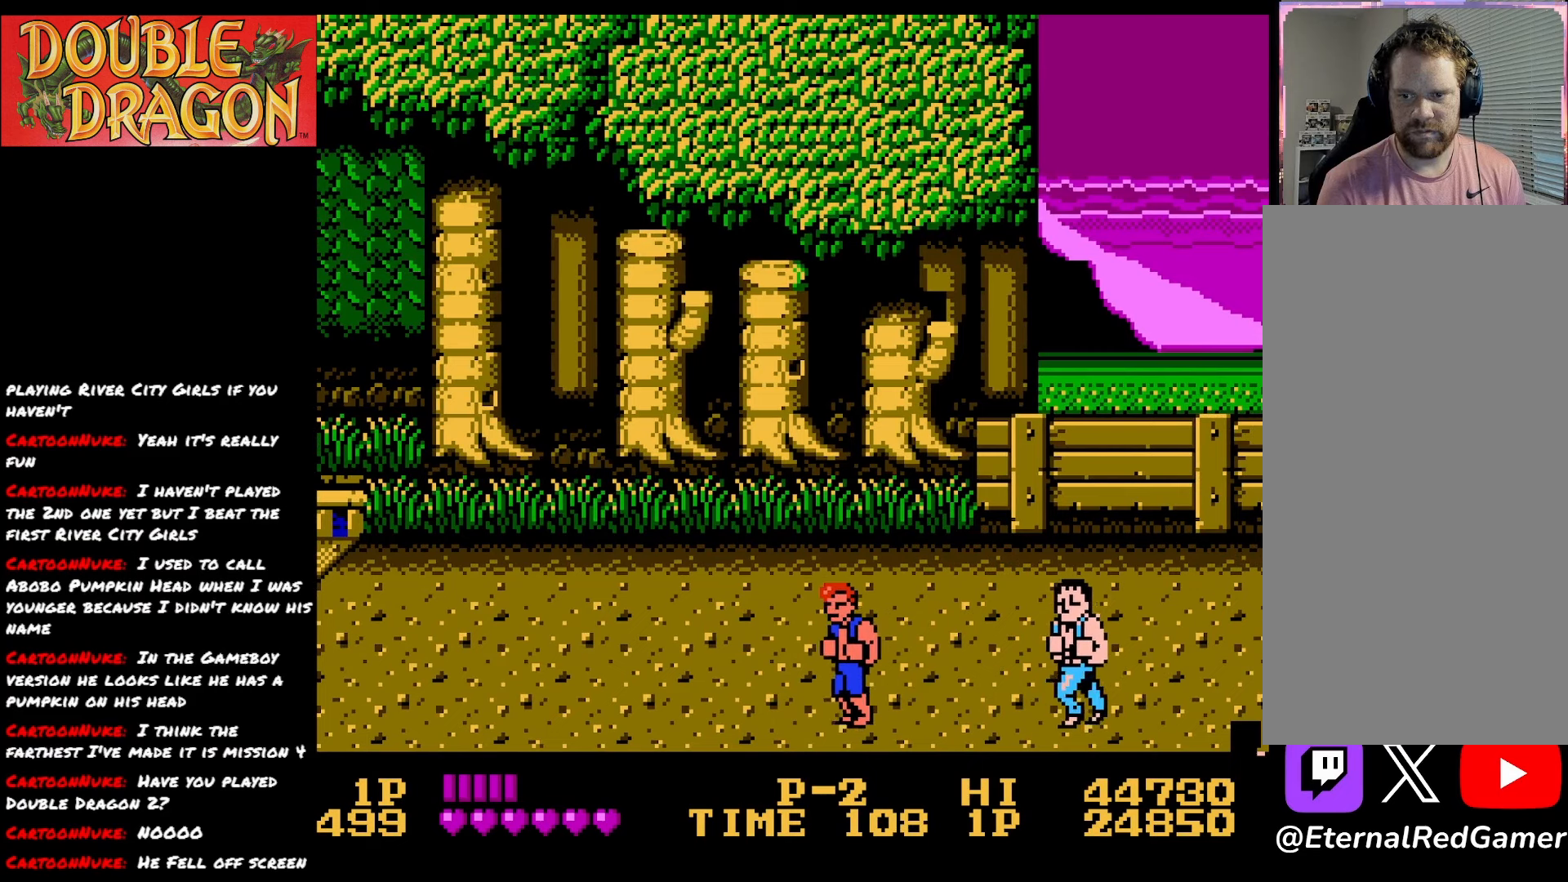
{"buttons": ["DPAD_RIGHT"], "right_stick": "center", "events": [[334, "DPAD_LEFT", "up"], [384, "DPAD_RIGHT", "down"]]}
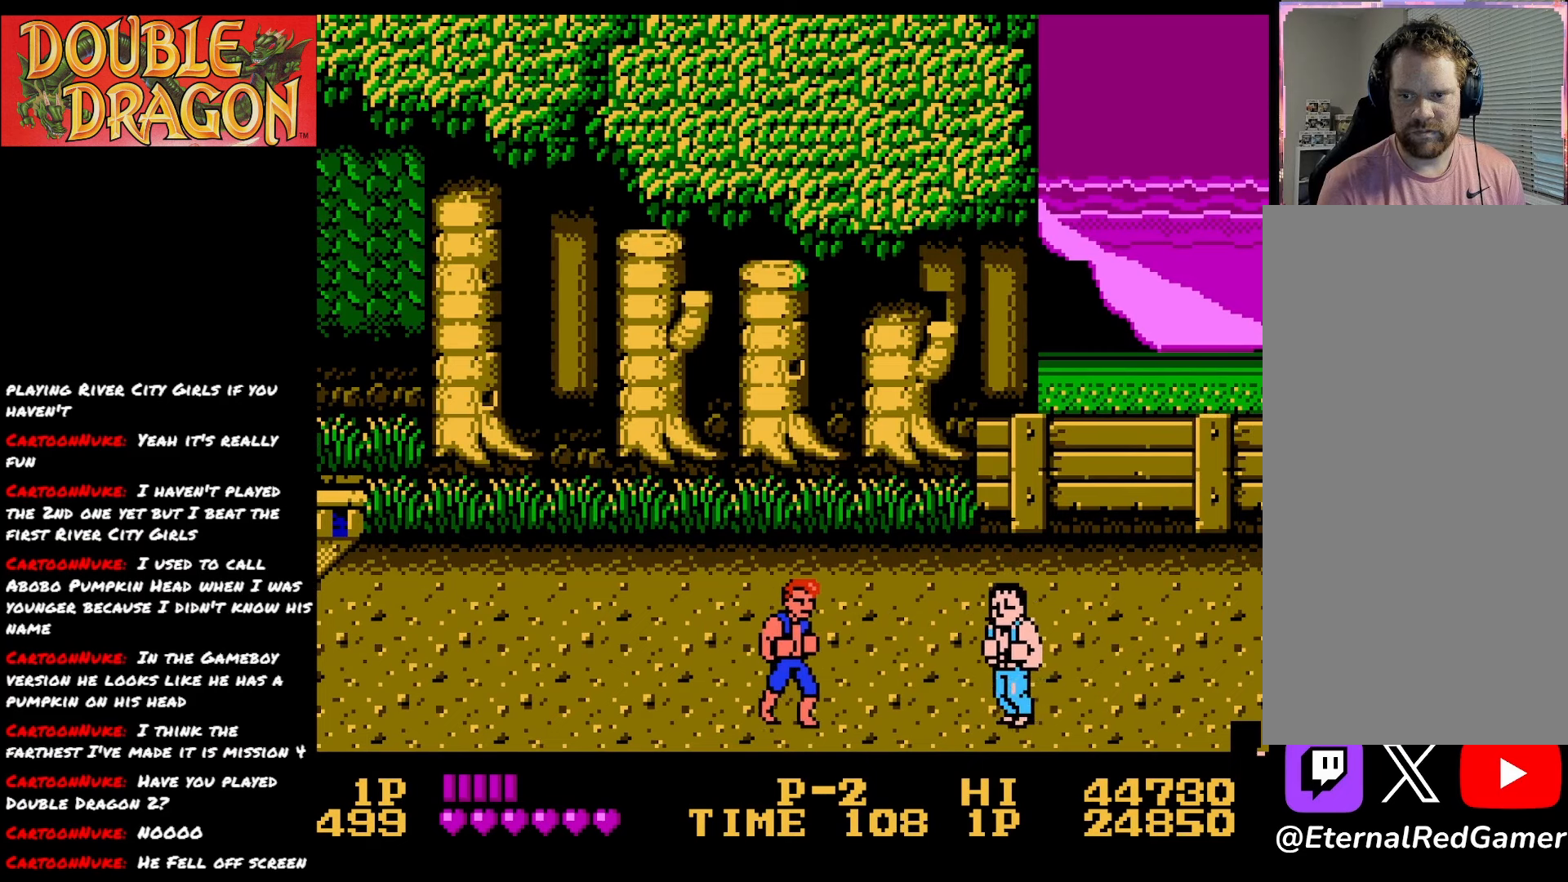
{"buttons": [], "right_stick": "center", "events": [[200, "X", "down"], [217, "DPAD_RIGHT", "up"], [284, "X", "up"], [367, "X", "down"], [467, "X", "up"]]}
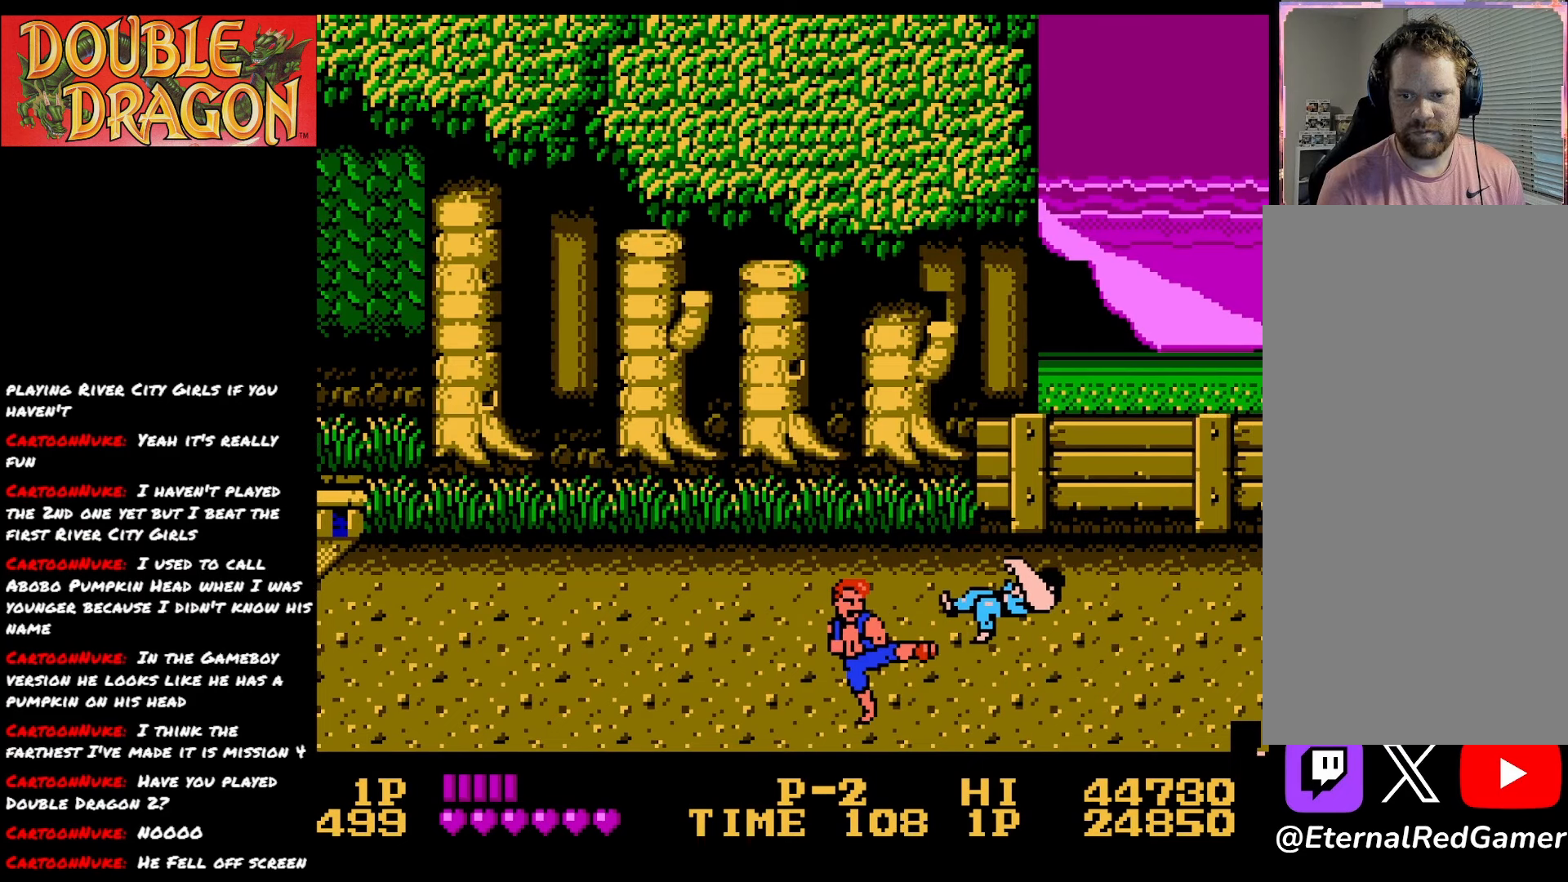
{"buttons": [], "right_stick": "center", "events": [[17, "X", "down"], [134, "X", "up"], [184, "X", "down"], [284, "X", "up"], [351, "X", "down"], [451, "X", "up"]]}
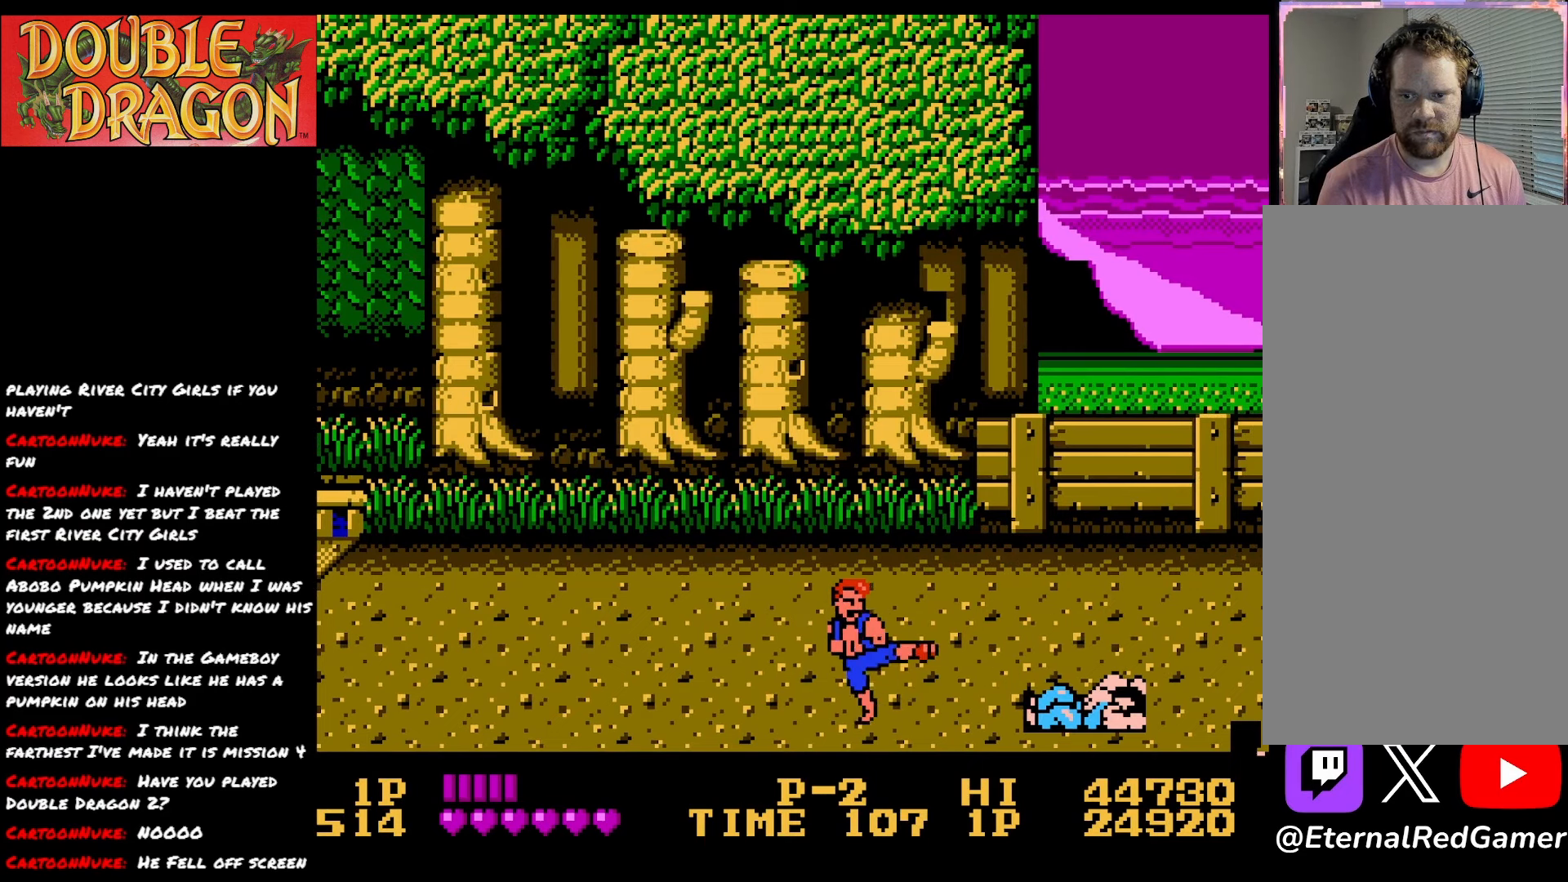
{"buttons": ["DPAD_RIGHT"], "right_stick": "center", "events": [[350, "DPAD_RIGHT", "down"]]}
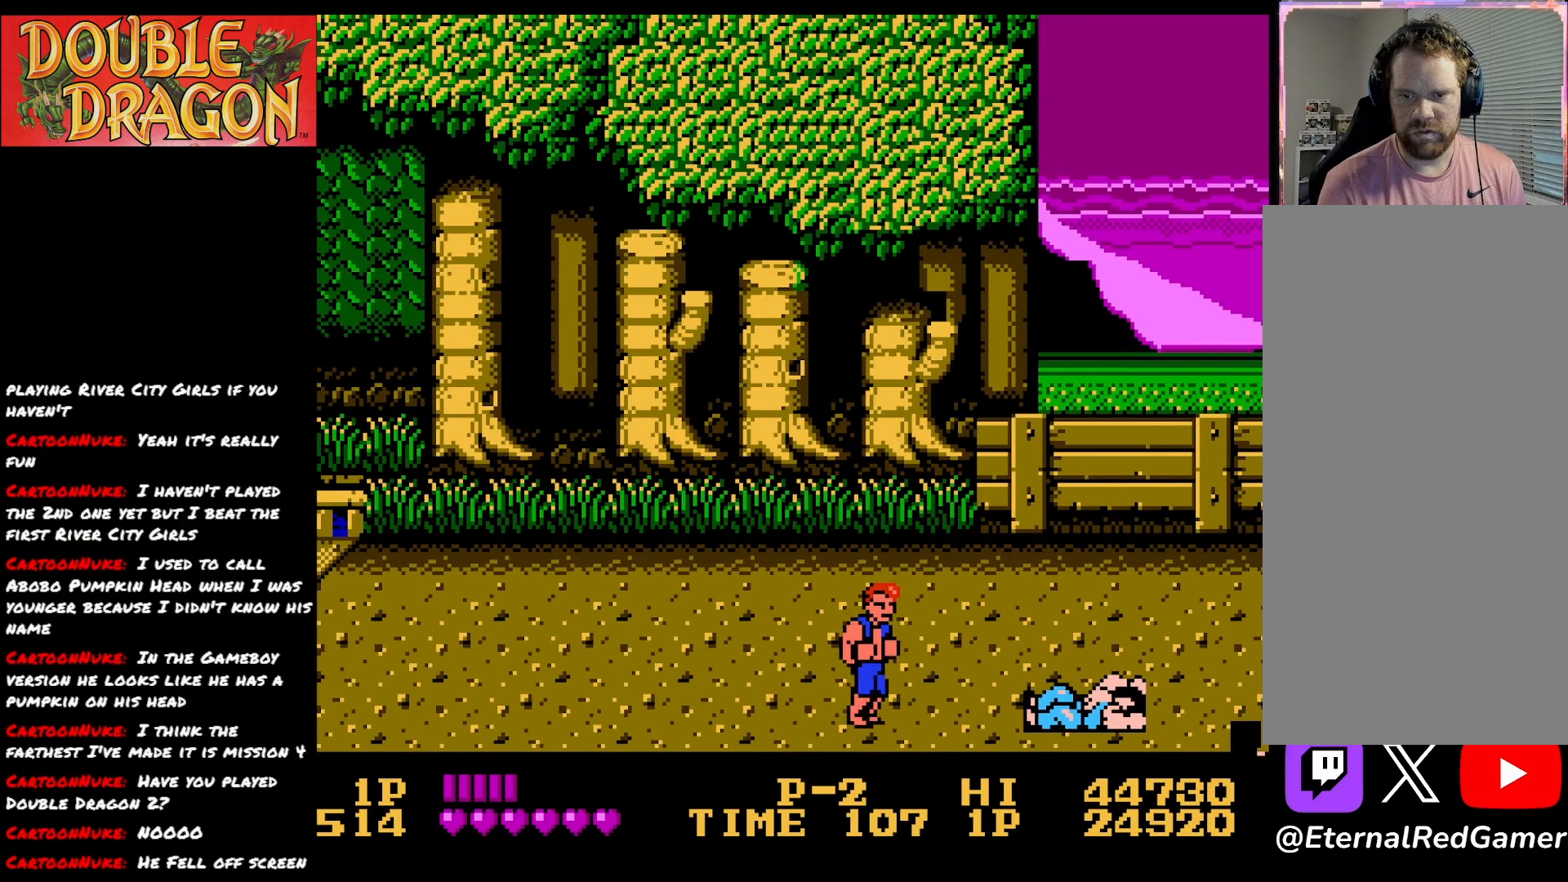
{"buttons": [], "right_stick": "center", "events": [[401, "DPAD_RIGHT", "up"]]}
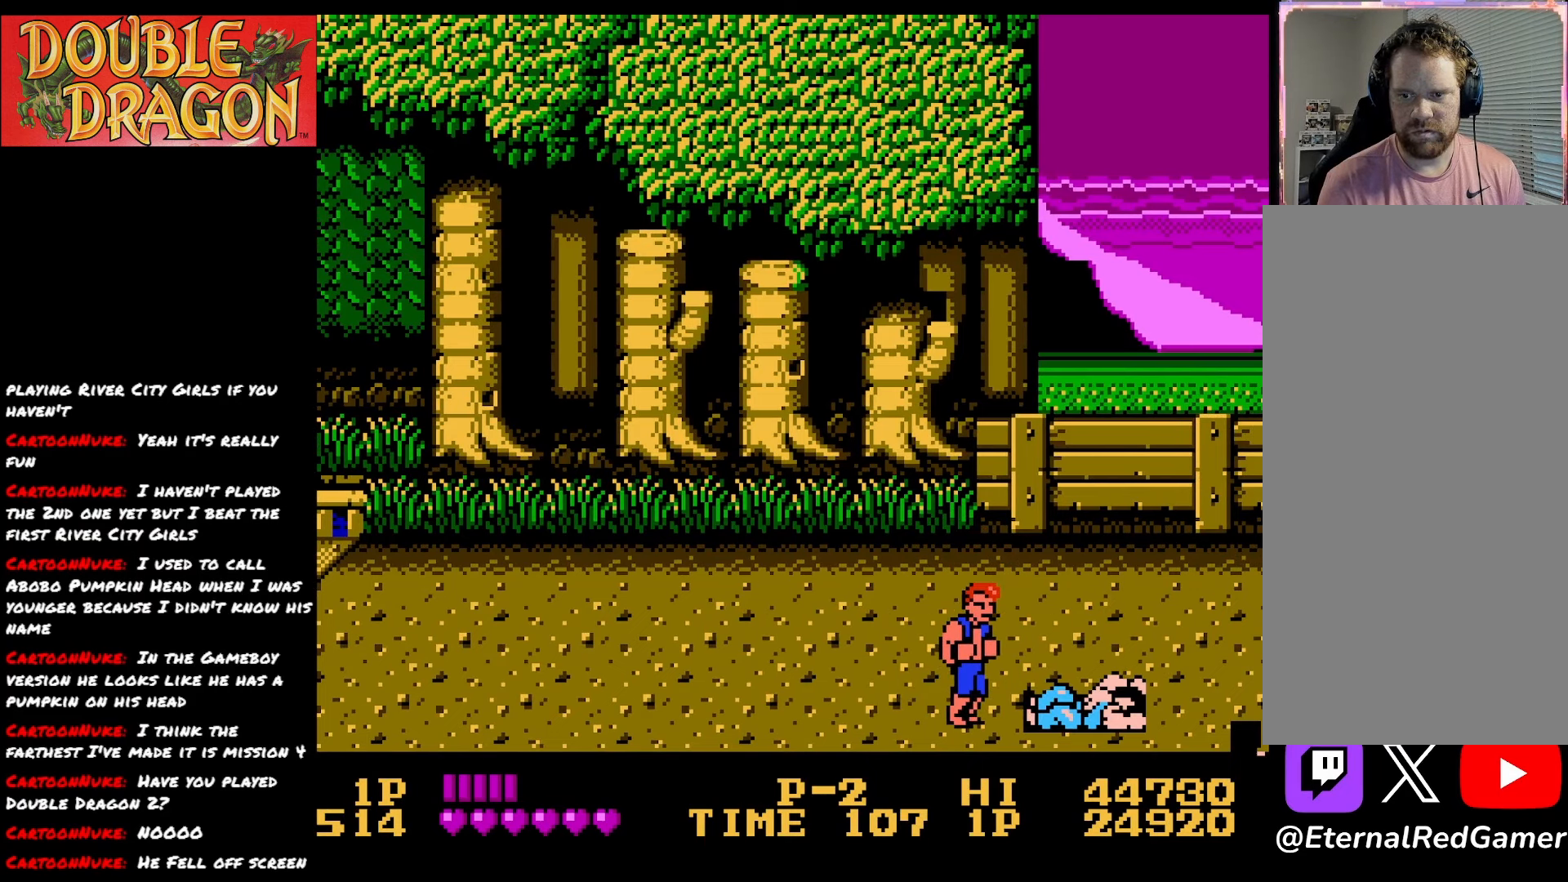
{"buttons": [], "right_stick": "center", "events": [[183, "X", "down"], [284, "X", "up"], [350, "X", "down"], [450, "X", "up"]]}